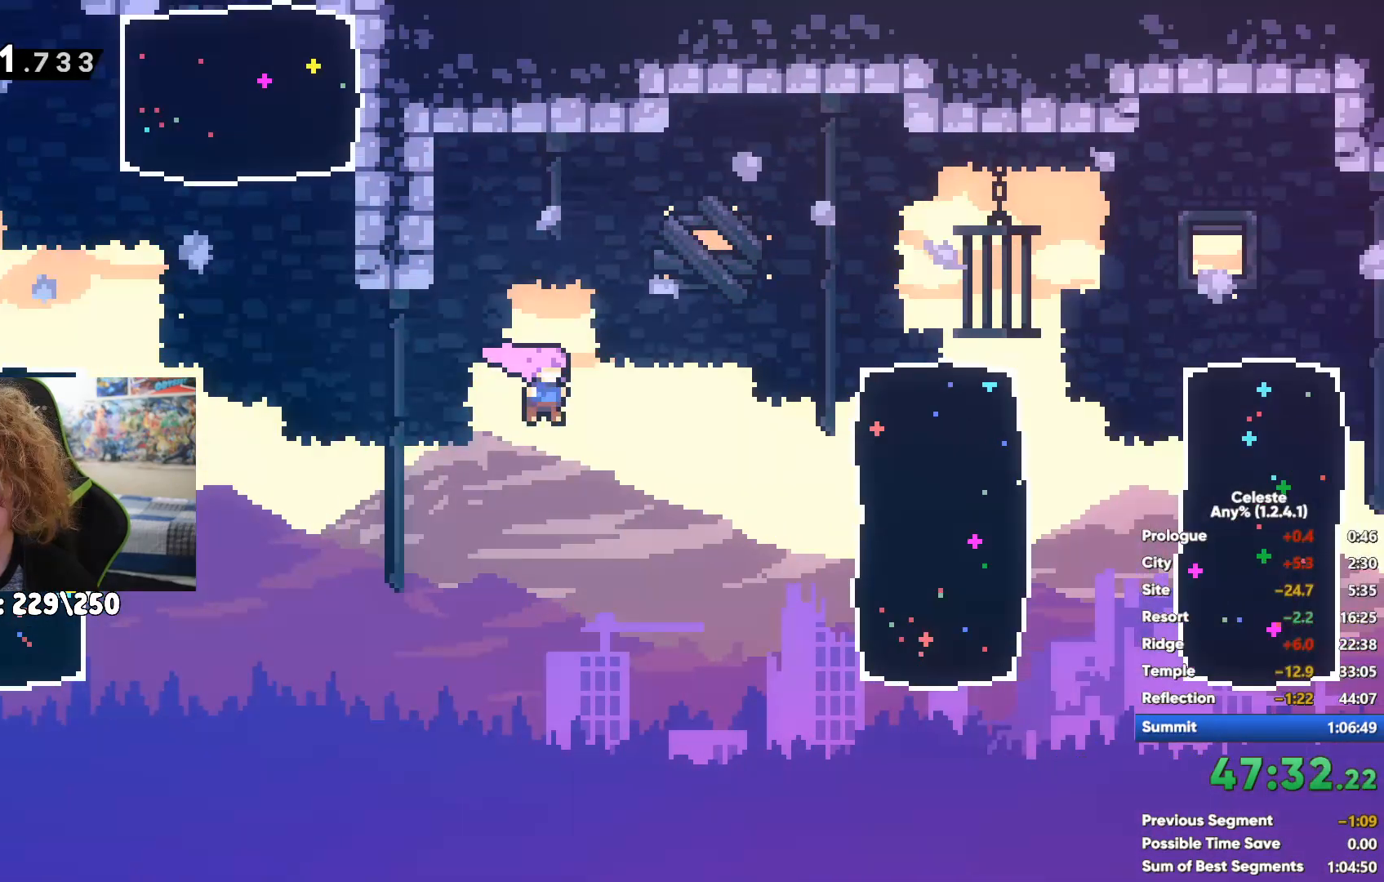
Gameplay with a controller (Xbox layout); each line is a JSON object with the inputs held at the frame after it. "events" lists button and stick changes between this image and that frame as [ms after this image, input, new state], when the widget could be followed in between.
{"buttons": [], "left_stick": "right", "right_stick": "center", "events": [[33, "A", "up"], [300, "X", "down"], [417, "X", "up"]]}
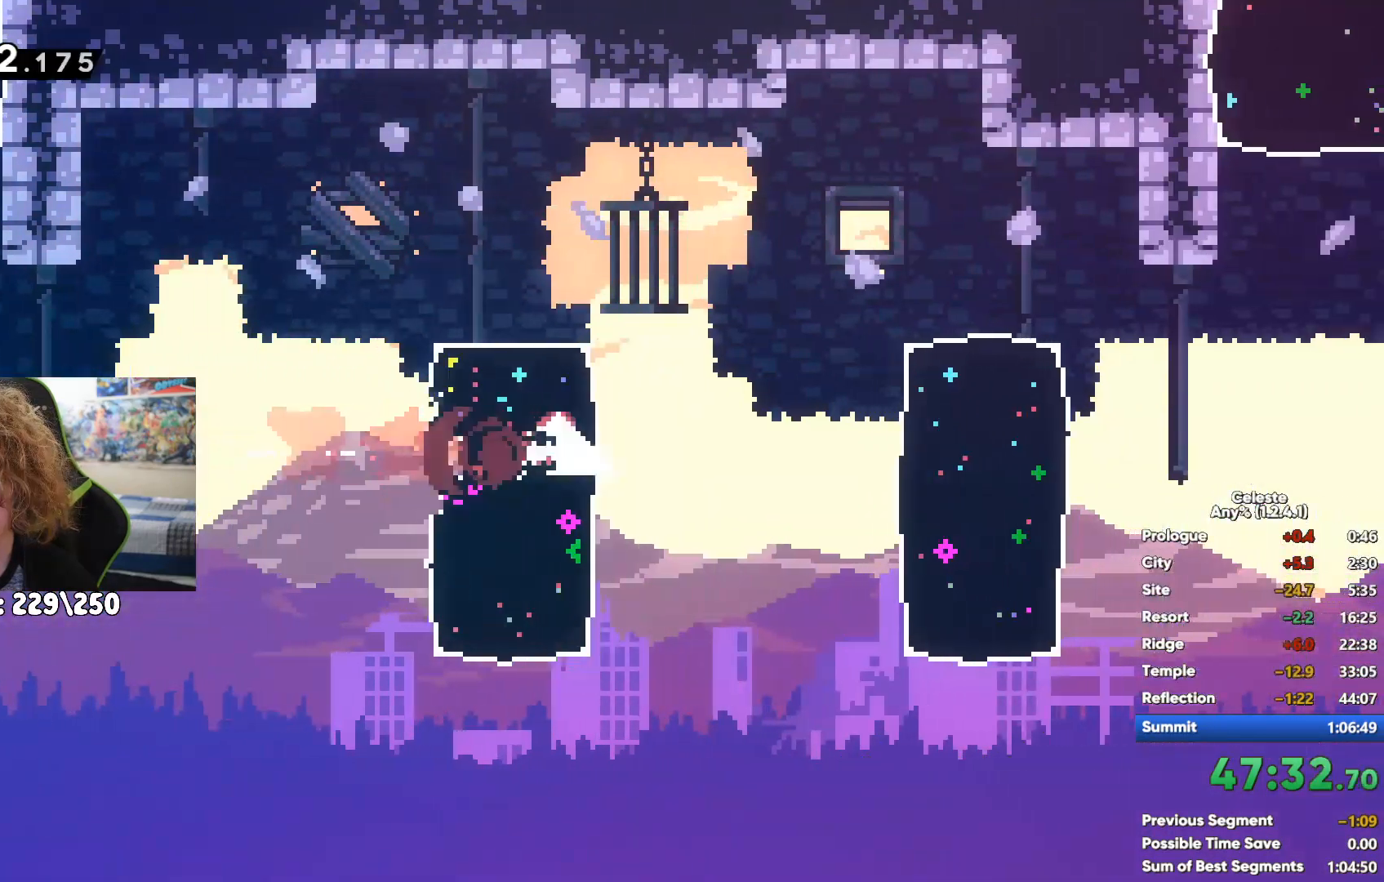
{"buttons": [], "left_stick": "up-left", "right_stick": "center", "events": [[67, "A", "down"], [117, "left_stick", "up-left"], [333, "A", "up"]]}
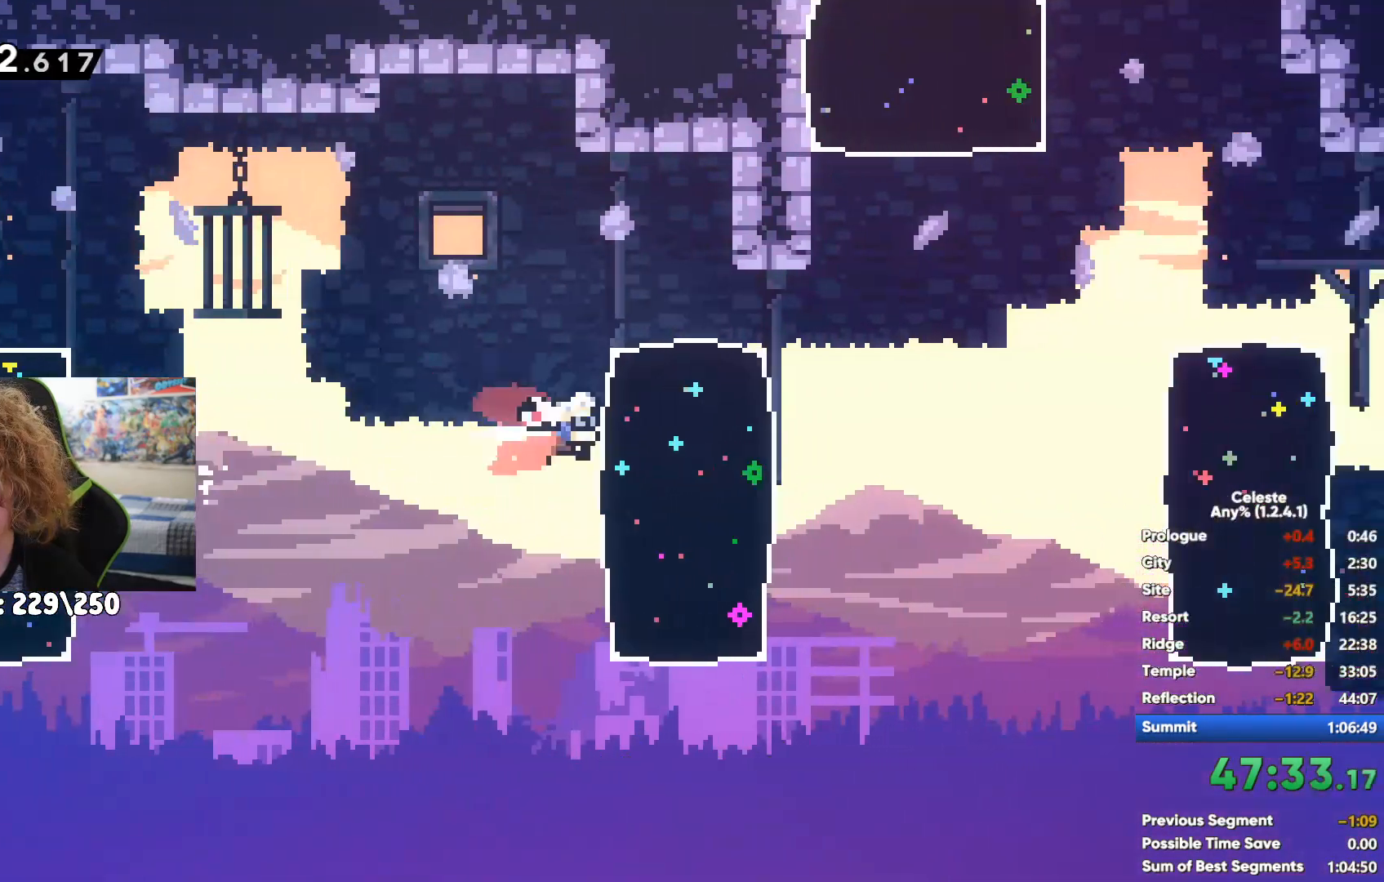
{"buttons": [], "left_stick": "up-left", "right_stick": "center", "events": [[67, "X", "down"], [117, "left_stick", "up"], [283, "X", "up"], [383, "left_stick", "up-left"]]}
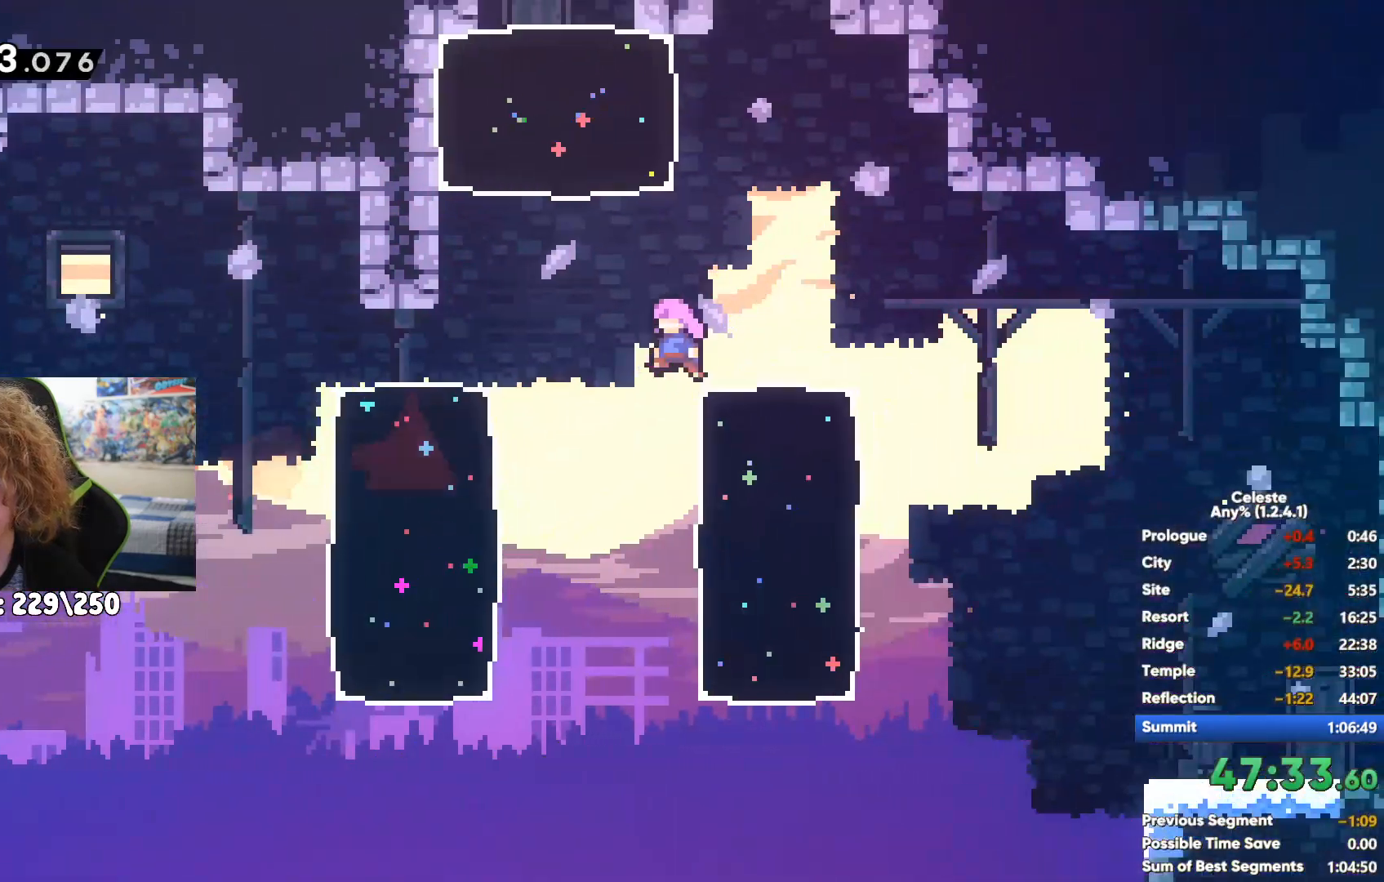
{"buttons": [], "left_stick": "center", "right_stick": "center", "events": [[17, "left_stick", "up"], [150, "left_stick", "center"], [250, "left_stick", "up-right"], [417, "left_stick", "center"]]}
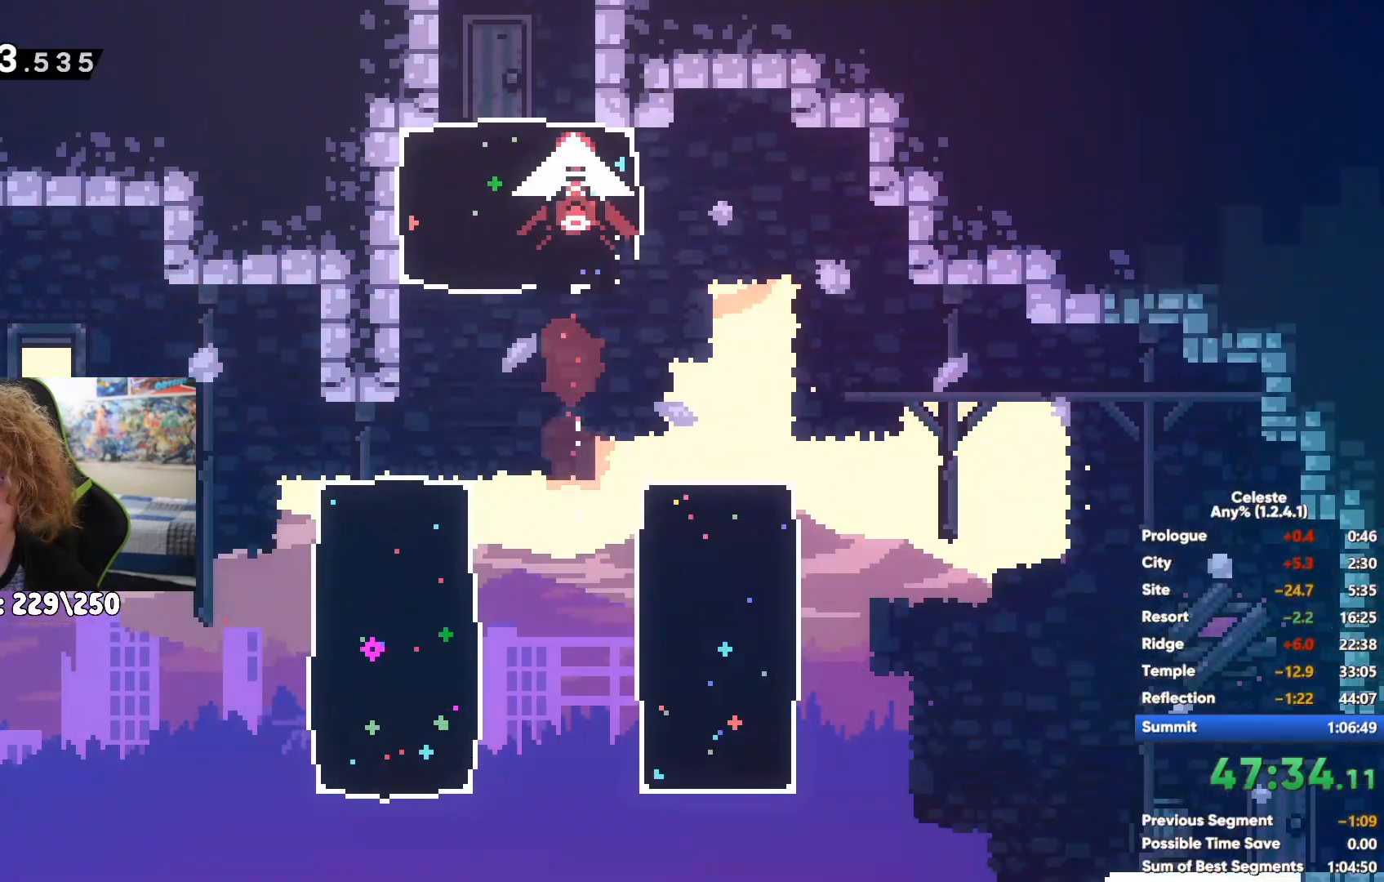
{"buttons": [], "left_stick": "right", "right_stick": "center", "events": [[200, "left_stick", "right"]]}
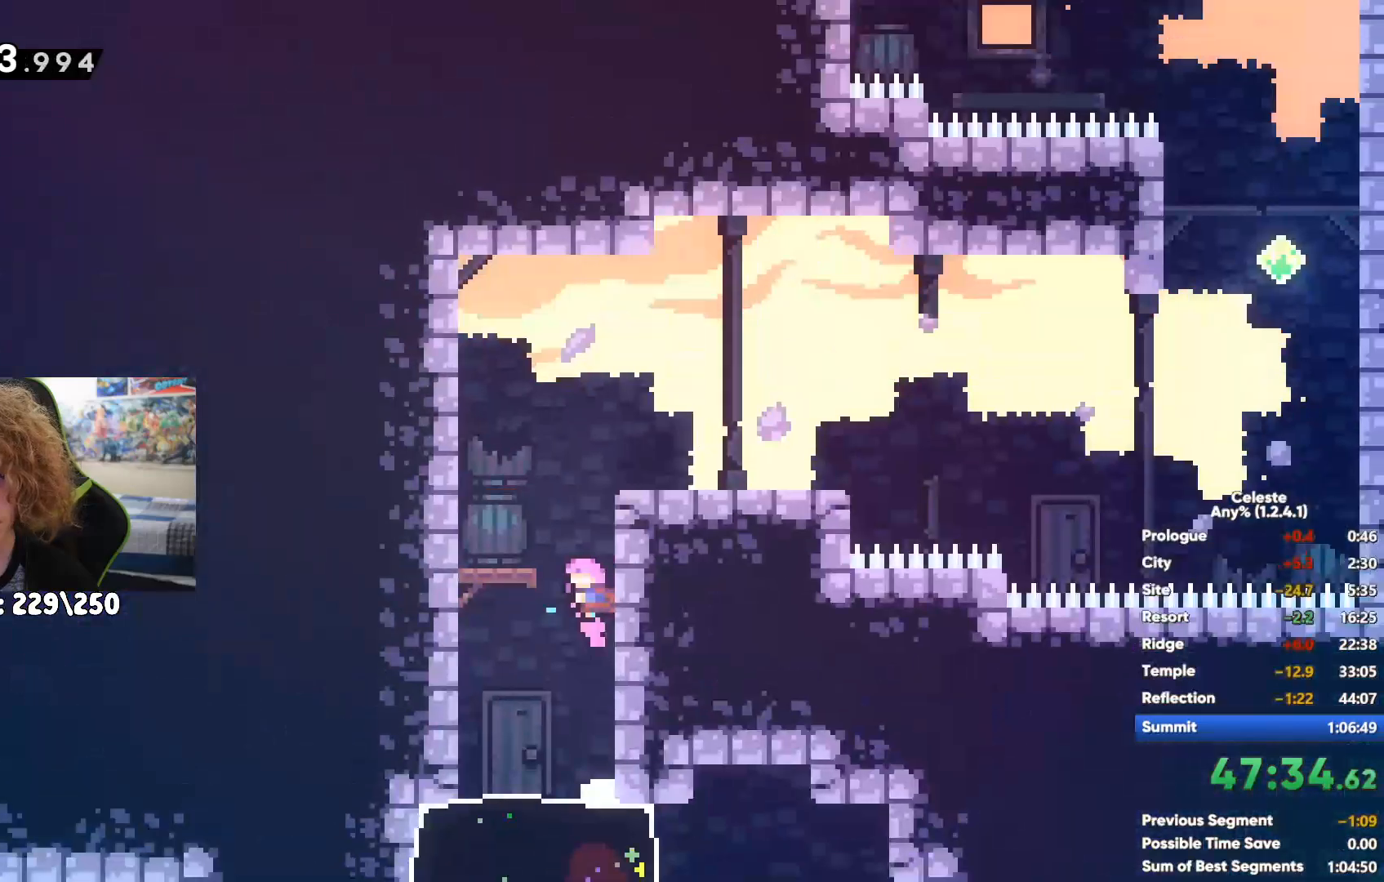
{"buttons": ["R1", "R2"], "left_stick": "right", "right_stick": "center", "events": [[67, "left_stick", "up-right"], [200, "R1", "down"], [200, "R2", "down"], [383, "left_stick", "right"]]}
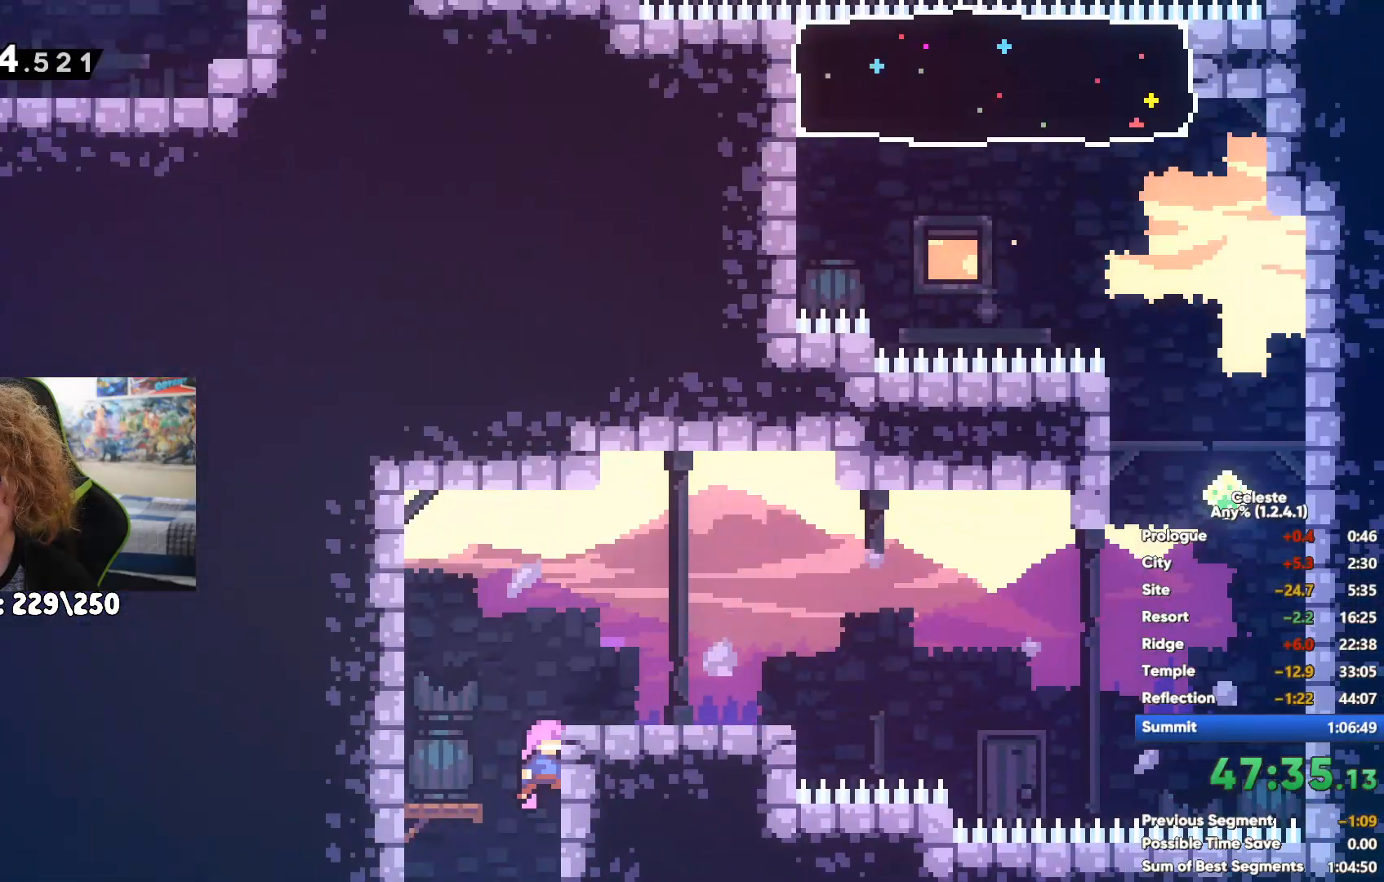
{"buttons": [], "left_stick": "right", "right_stick": "center", "events": [[317, "R1", "up"], [317, "R2", "up"]]}
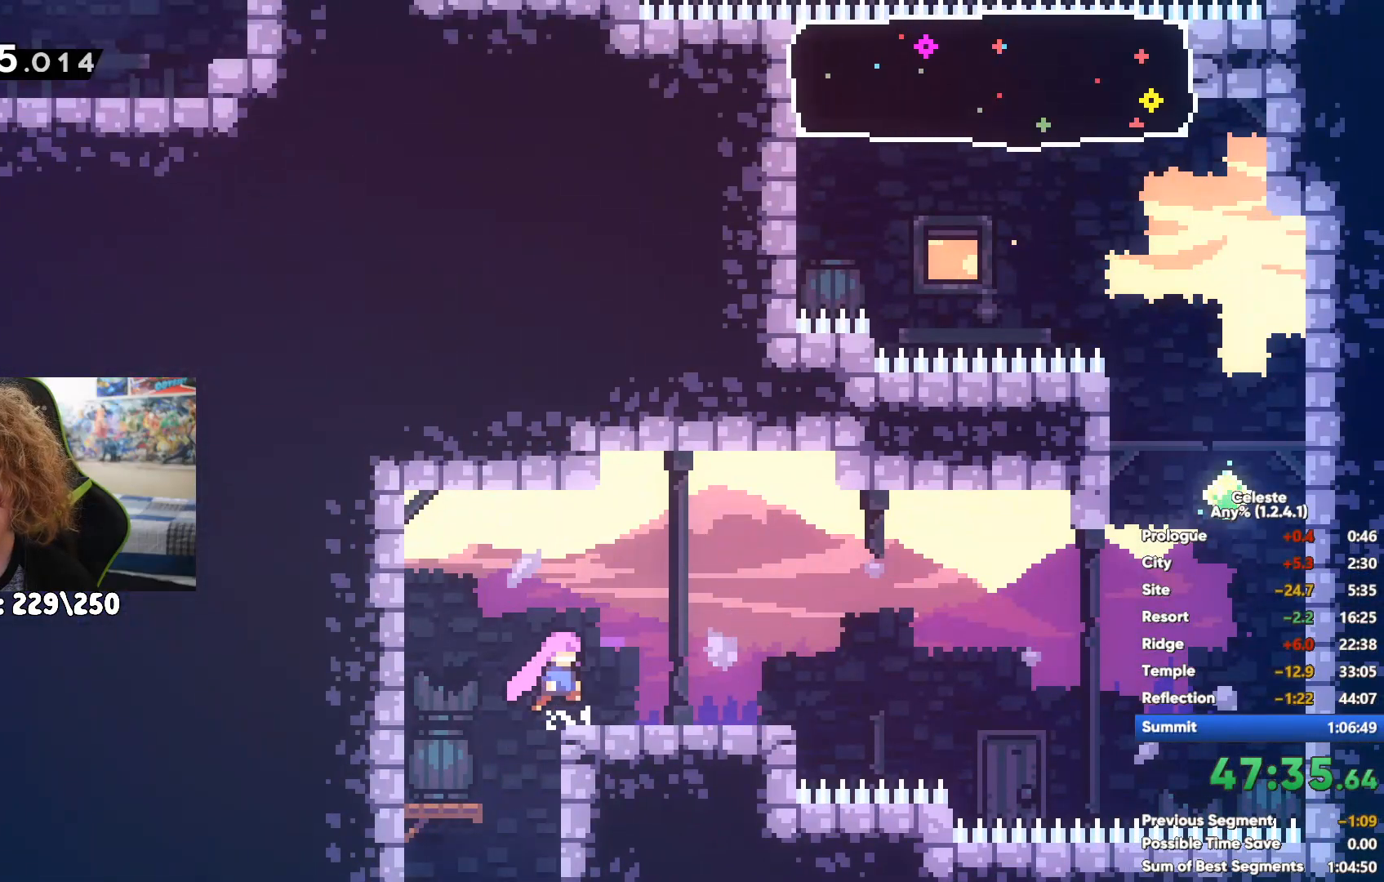
{"buttons": [], "left_stick": "right", "right_stick": "center", "events": [[17, "A", "down"], [200, "A", "up"], [383, "X", "down"], [483, "X", "up"]]}
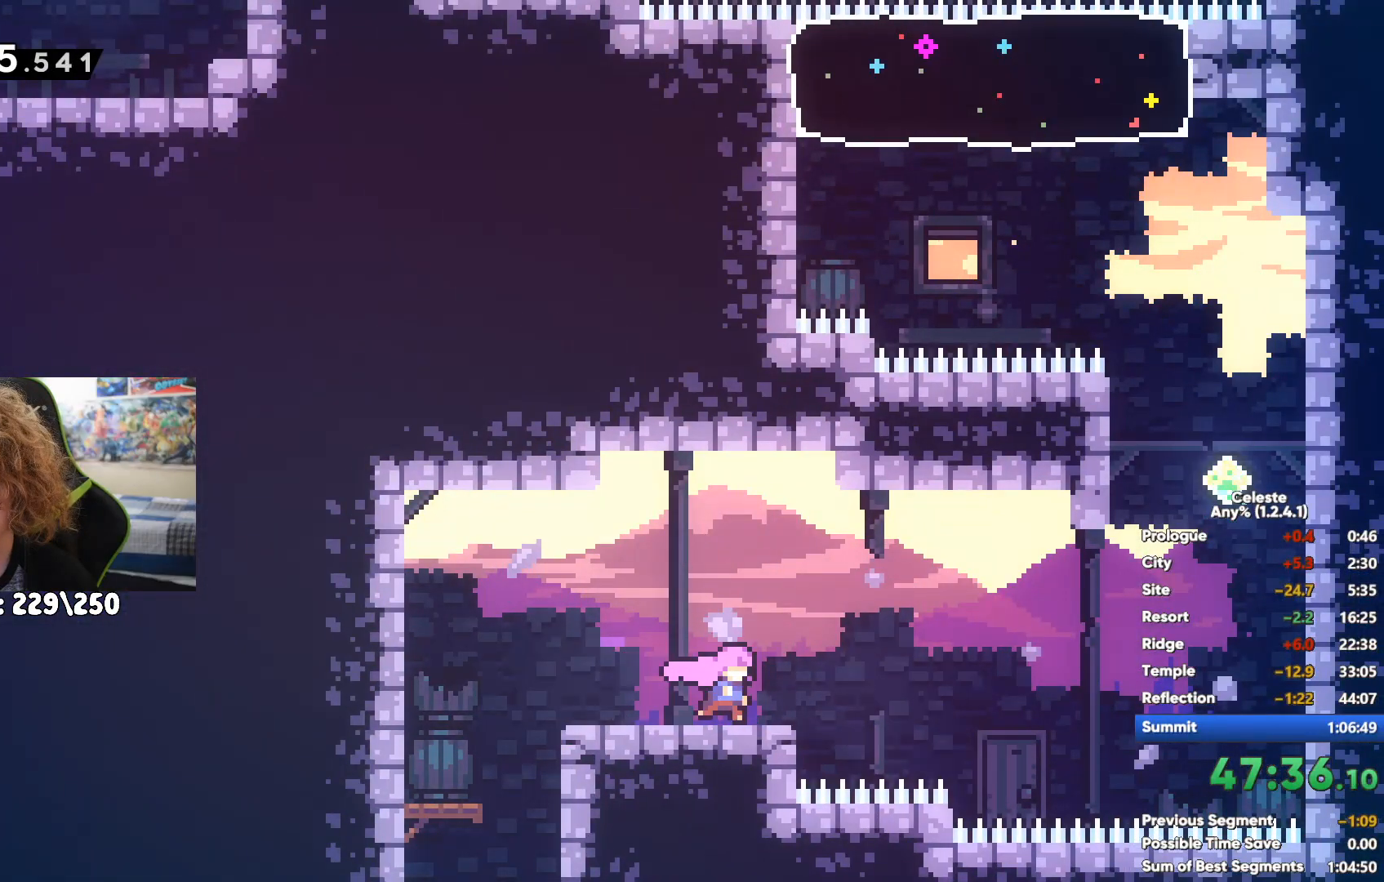
{"buttons": ["A"], "left_stick": "up-left", "right_stick": "center", "events": [[33, "left_stick", "up-right"], [83, "X", "down"], [267, "left_stick", "up"], [283, "X", "up"], [400, "A", "down"], [450, "left_stick", "up-left"]]}
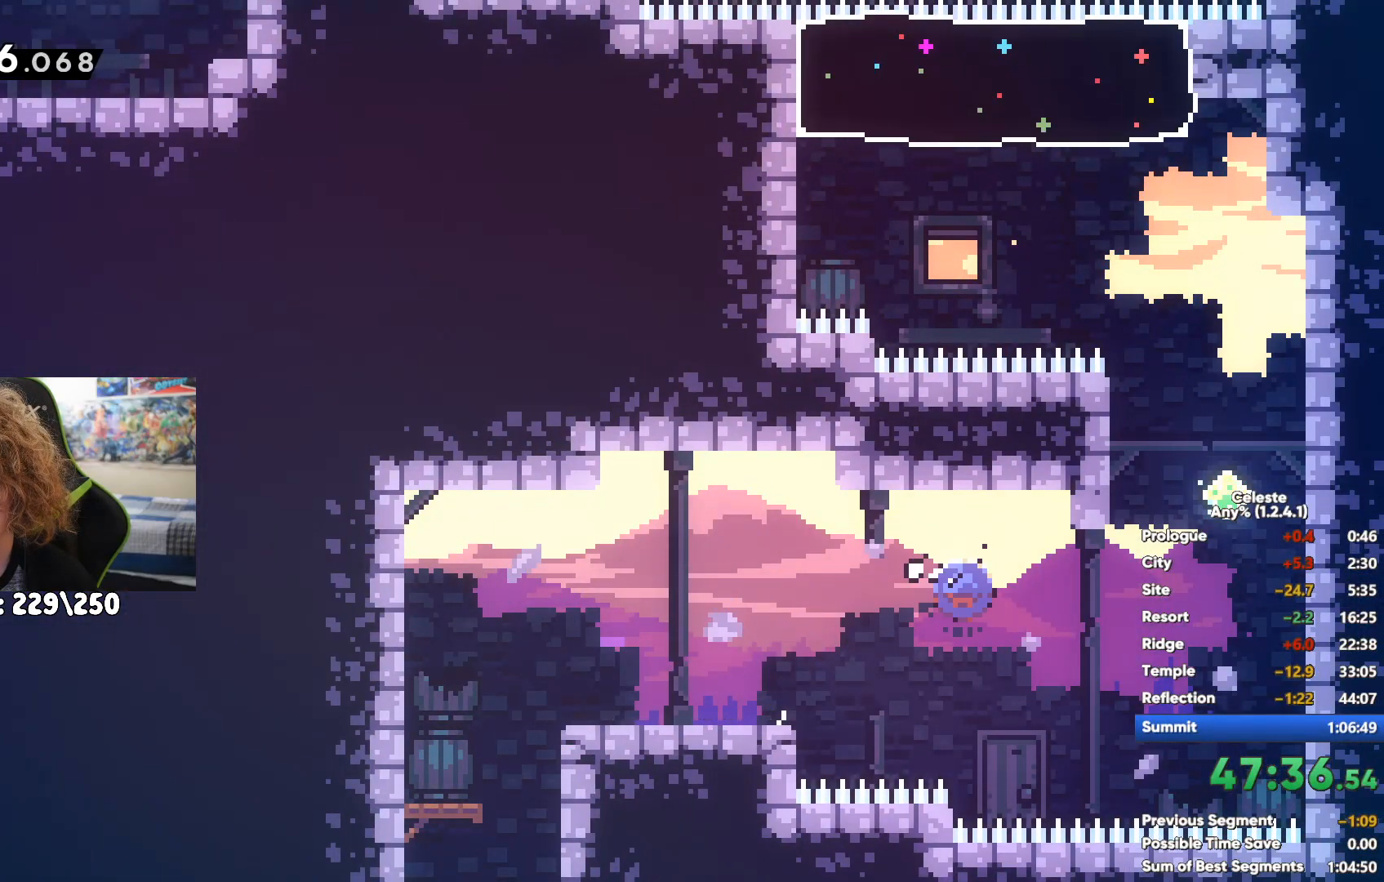
{"buttons": [], "left_stick": "up-left", "right_stick": "center", "events": [[200, "A", "up"], [267, "left_stick", "up"], [283, "X", "down"], [467, "X", "up"], [467, "left_stick", "up-left"]]}
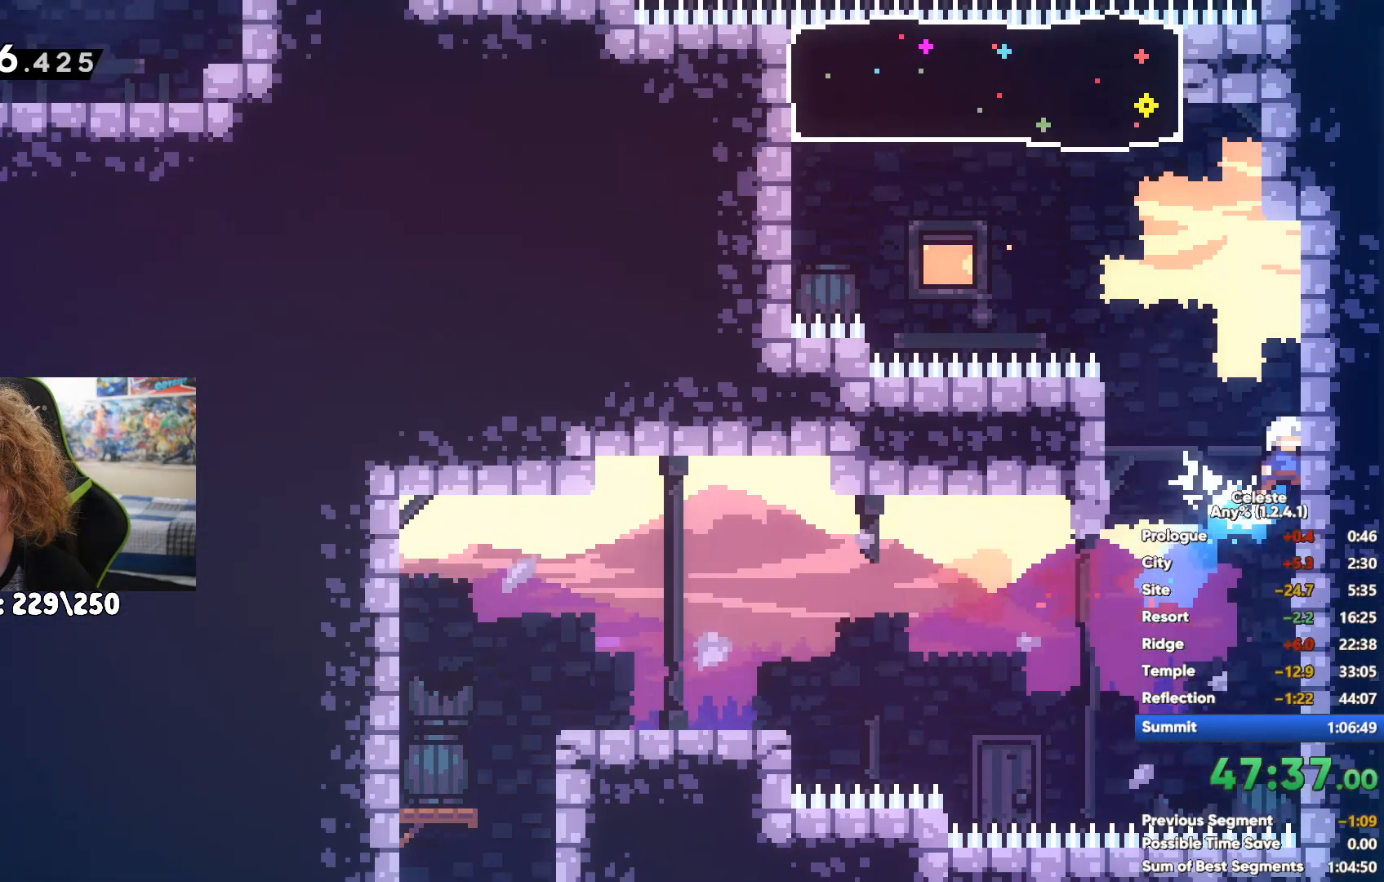
{"buttons": [], "left_stick": "up-left", "right_stick": "center", "events": [[150, "A", "down"], [383, "A", "up"]]}
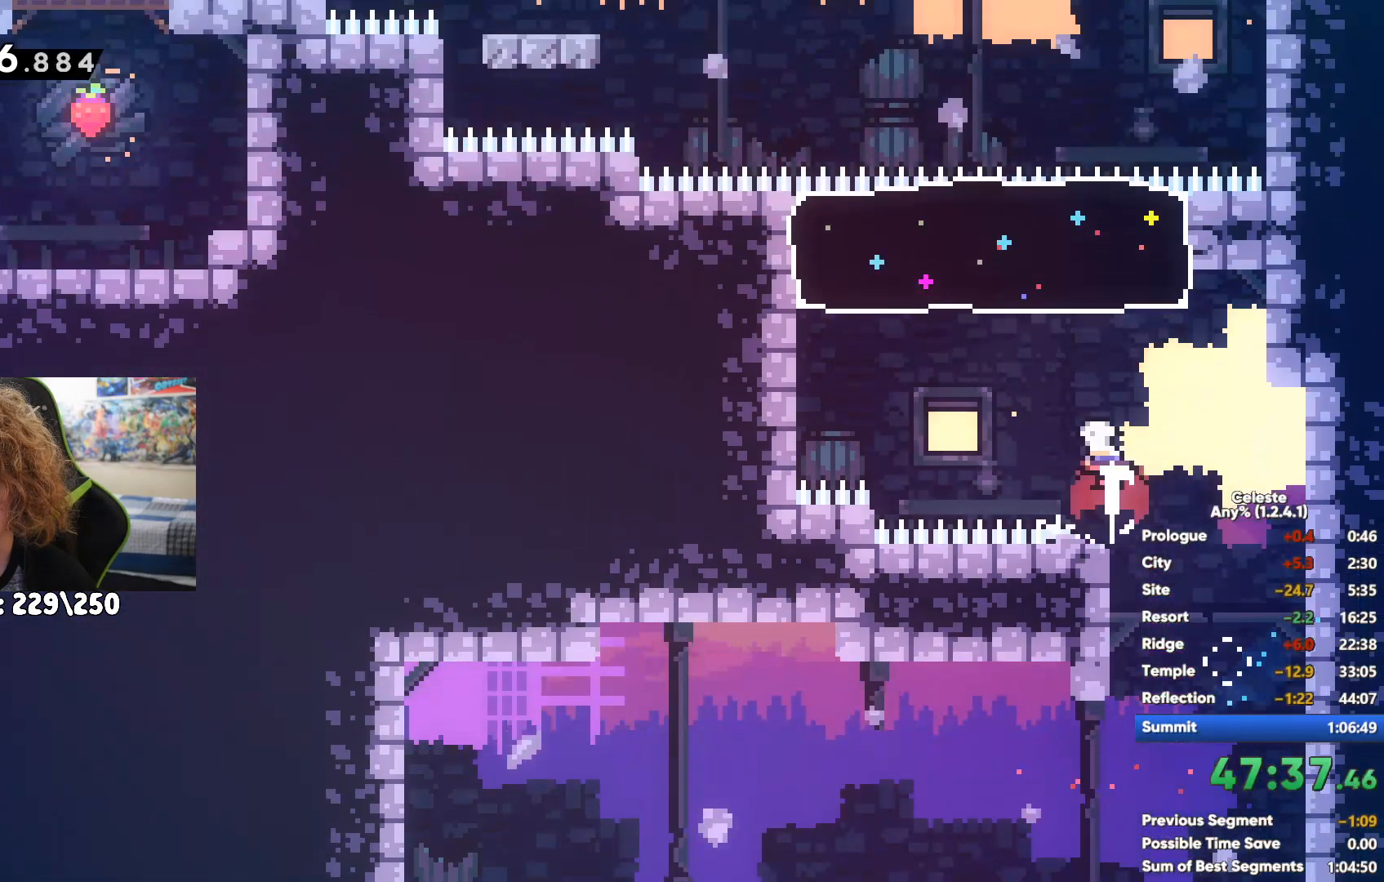
{"buttons": [], "left_stick": "up-left", "right_stick": "center", "events": [[250, "X", "down"], [433, "X", "up"]]}
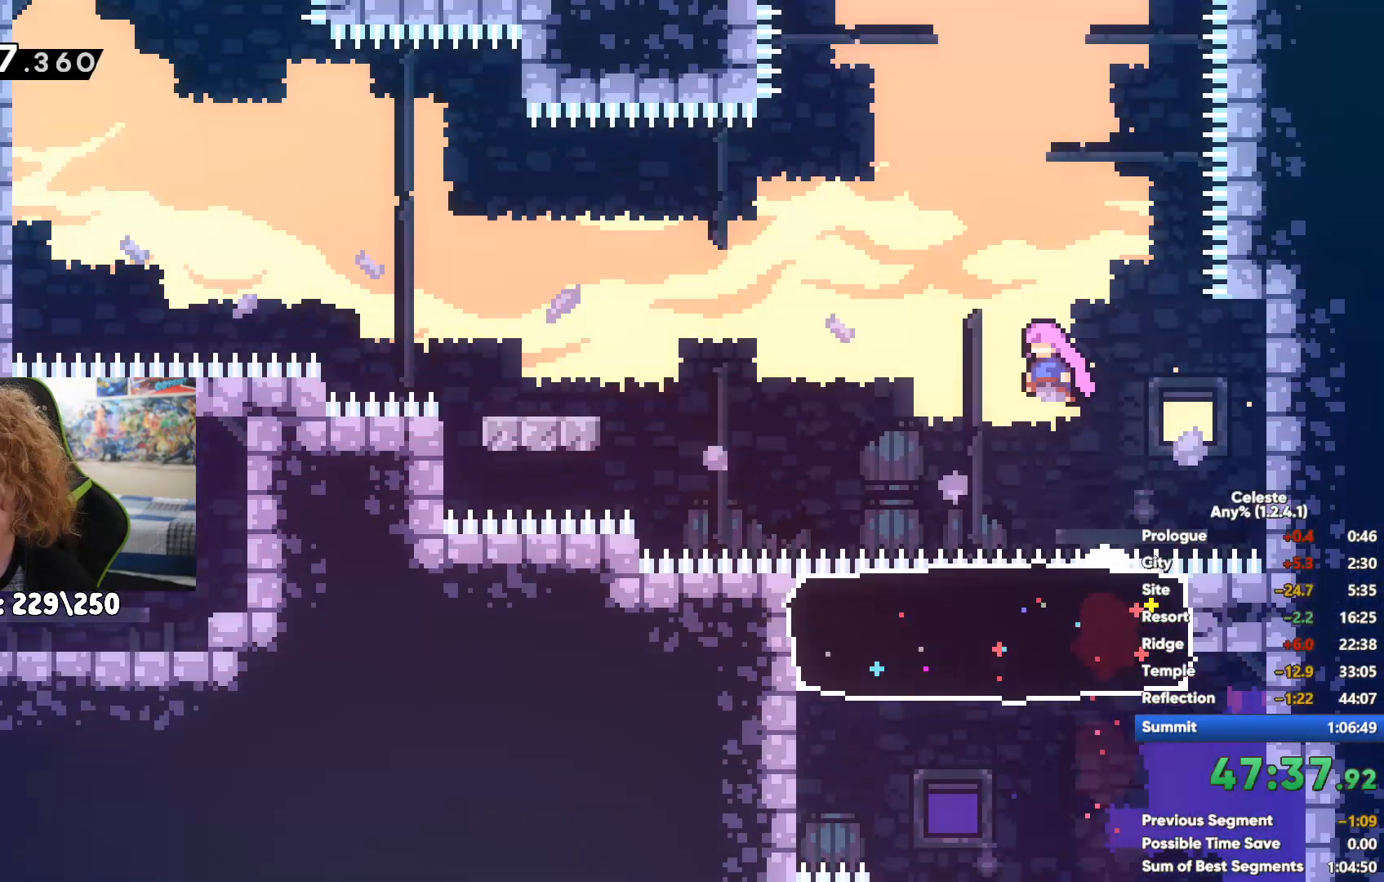
{"buttons": ["A"], "left_stick": "up-left", "right_stick": "center", "events": [[383, "A", "down"]]}
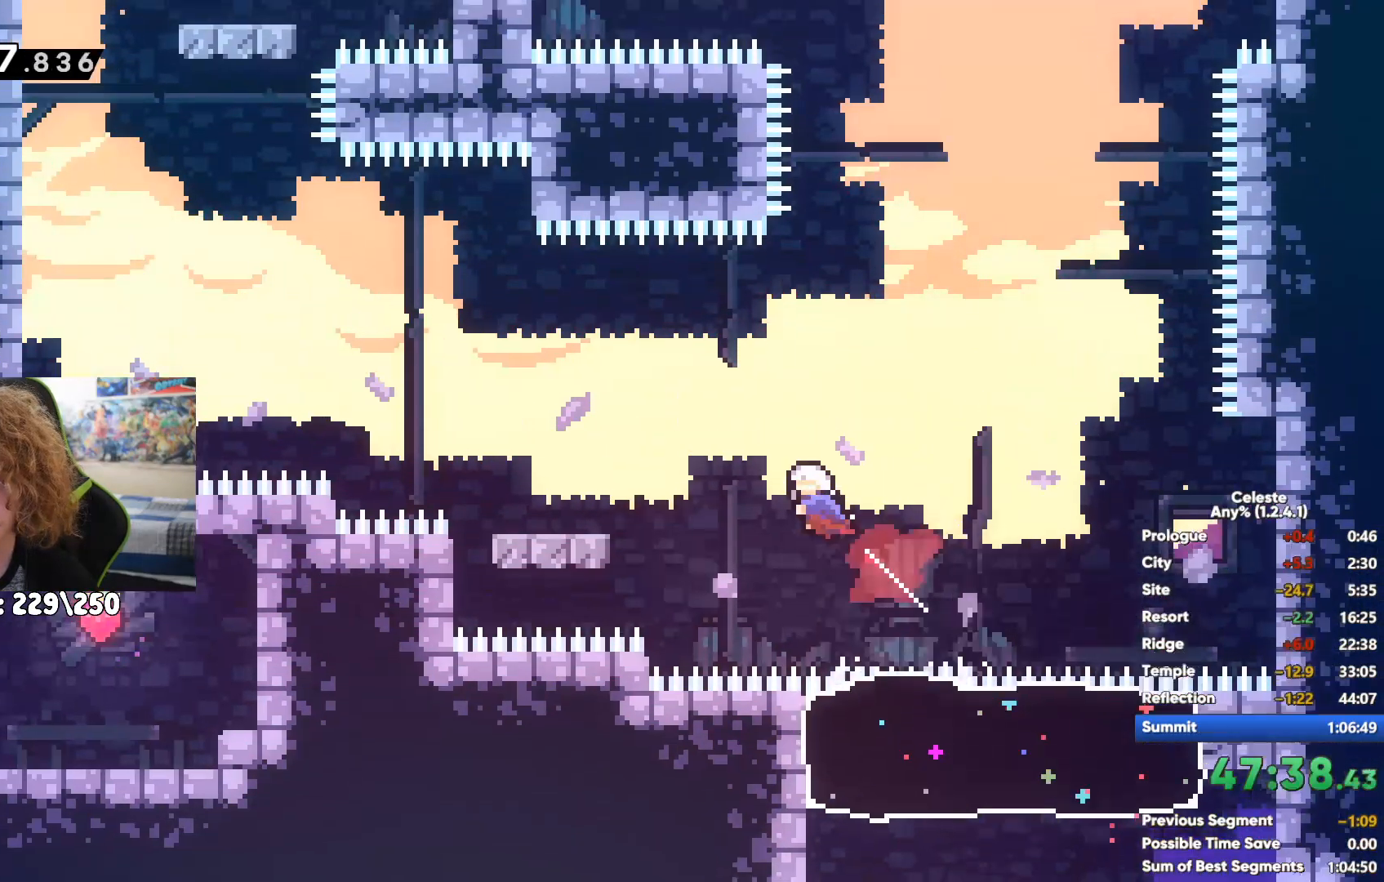
{"buttons": ["X"], "left_stick": "up-left", "right_stick": "center", "events": [[50, "A", "up"], [200, "X", "down"], [350, "X", "up"], [467, "X", "down"]]}
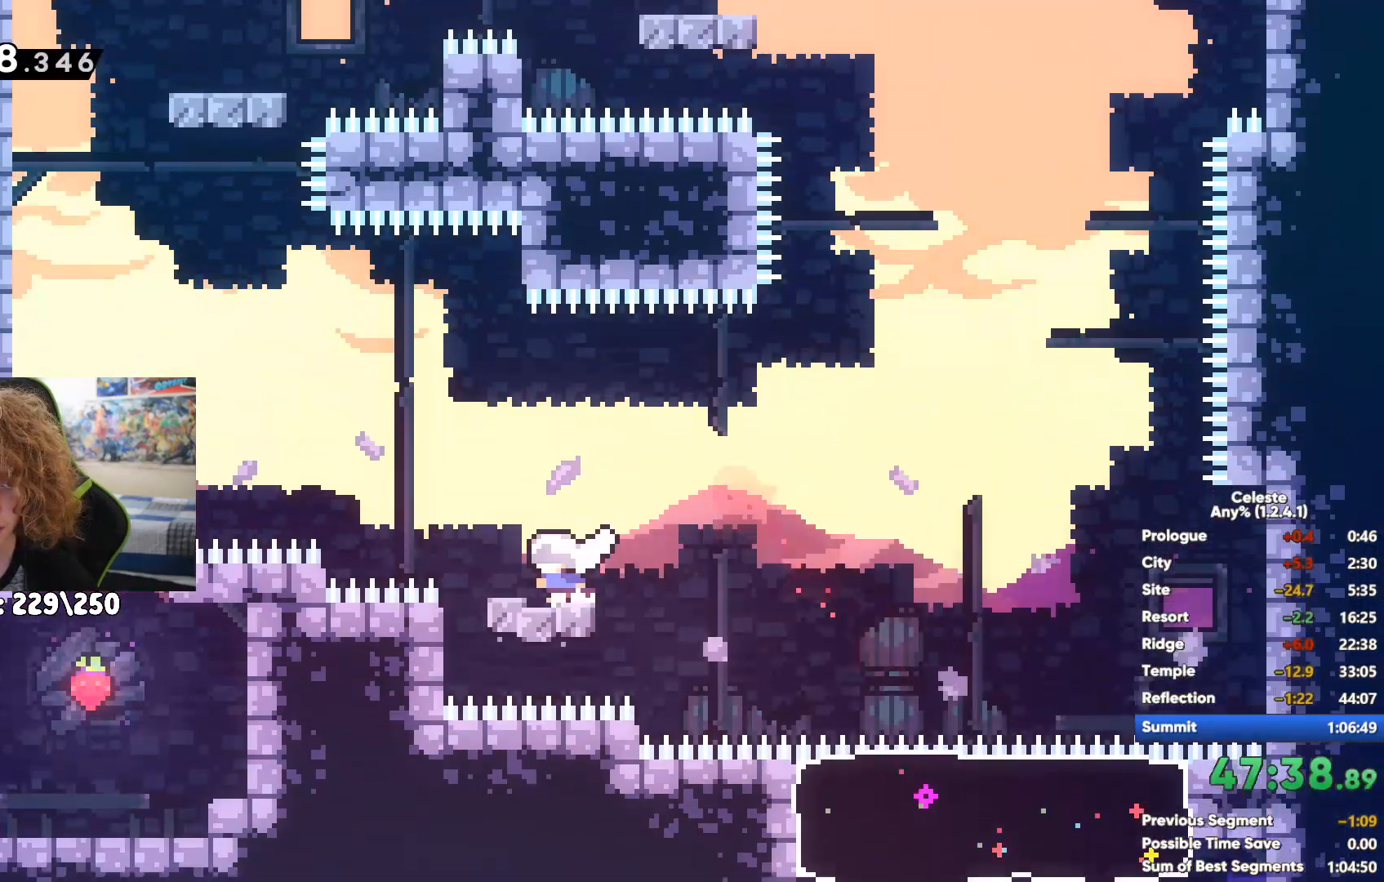
{"buttons": [], "left_stick": "right", "right_stick": "center", "events": [[167, "X", "up"], [317, "A", "down"], [400, "left_stick", "up-right"], [500, "A", "up"], [500, "left_stick", "right"]]}
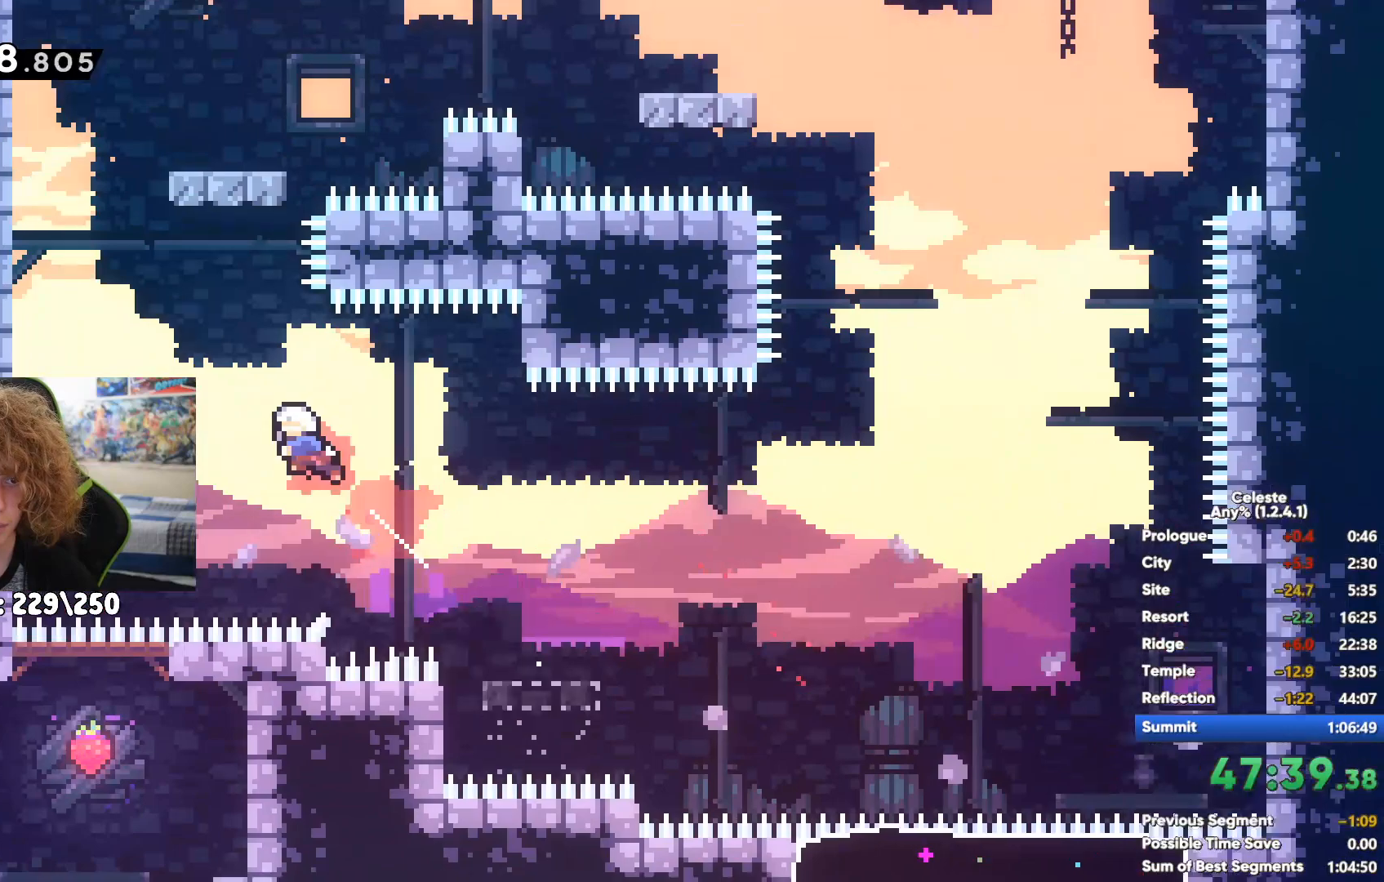
{"buttons": ["X"], "left_stick": "right", "right_stick": "center", "events": [[217, "A", "down"], [400, "A", "up"], [483, "X", "down"]]}
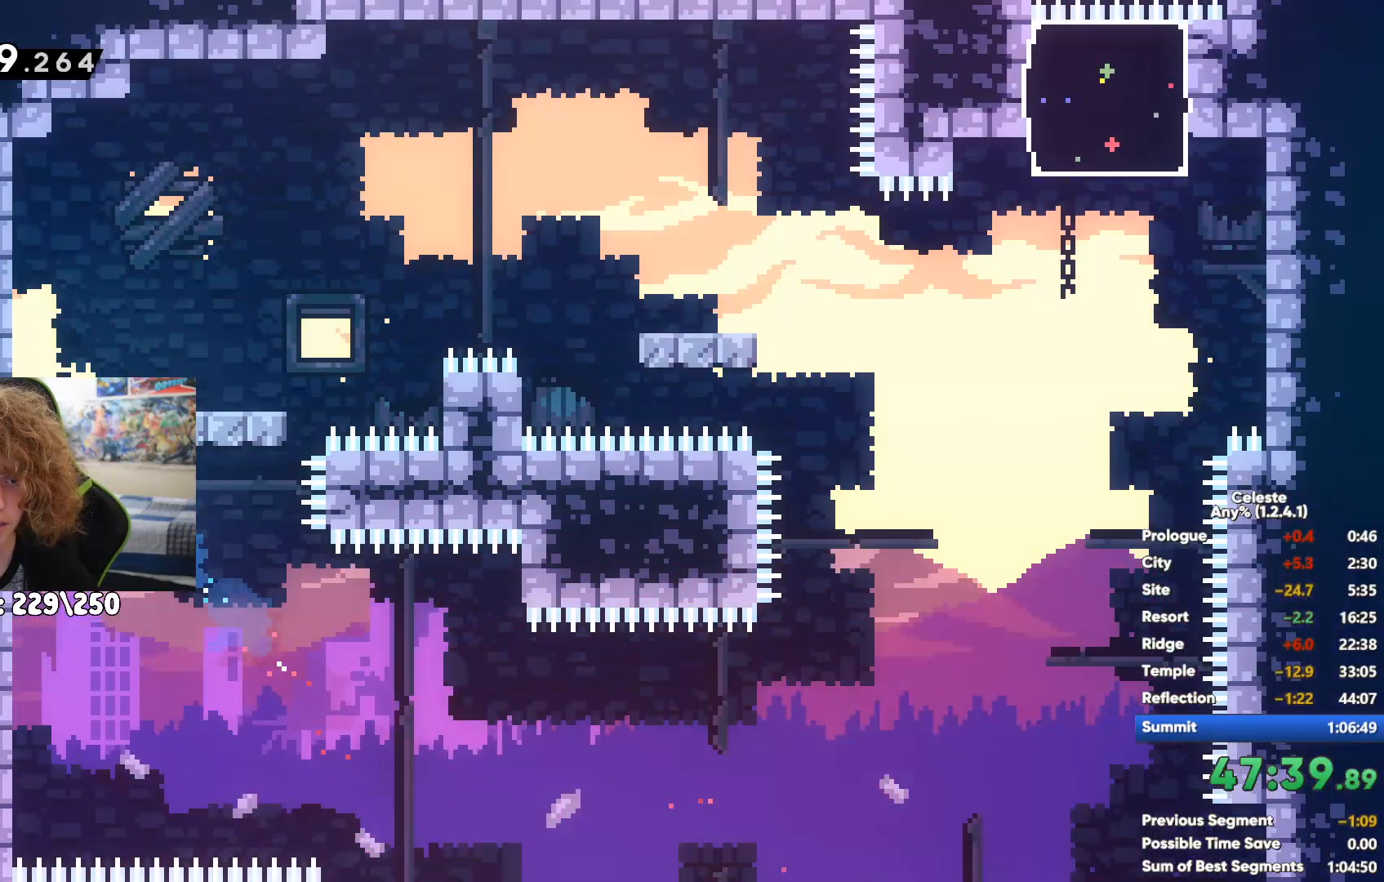
{"buttons": ["X"], "left_stick": "right", "right_stick": "center", "events": [[83, "X", "up"], [500, "X", "down"]]}
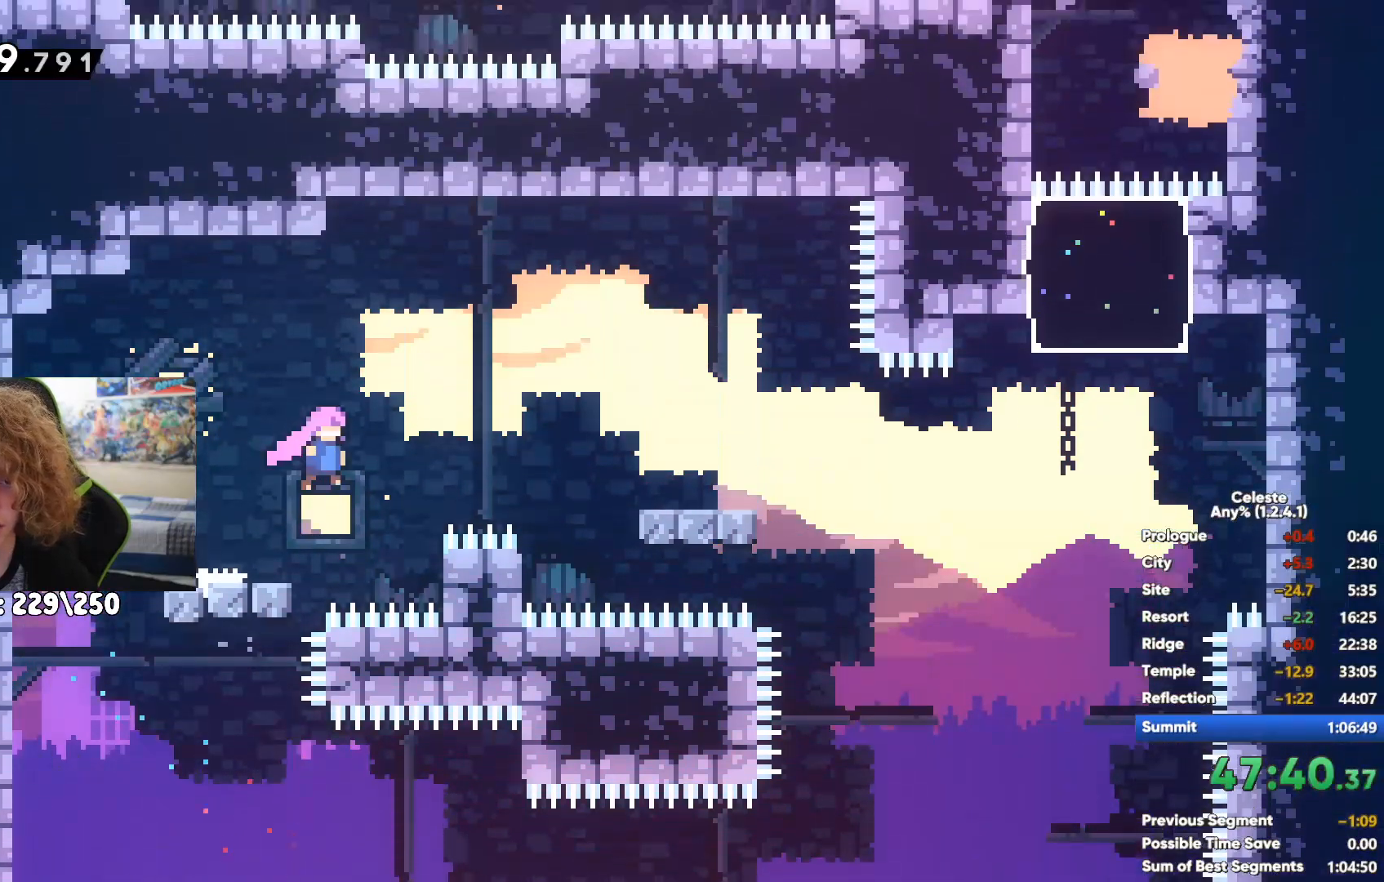
{"buttons": ["X"], "left_stick": "up", "right_stick": "center", "events": [[317, "X", "up"], [333, "left_stick", "up-right"], [433, "left_stick", "up"], [450, "X", "down"]]}
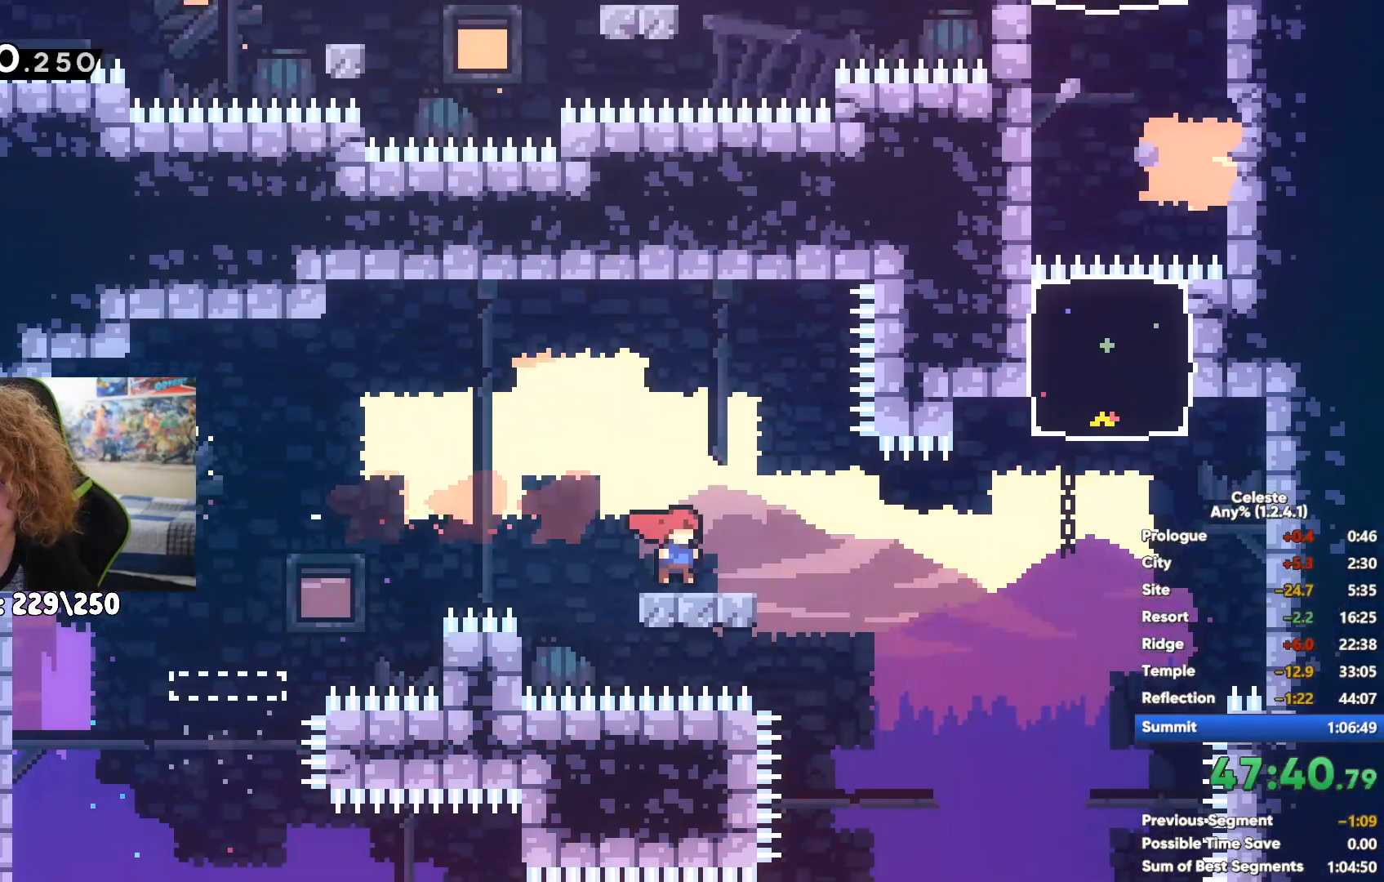
{"buttons": [], "left_stick": "up", "right_stick": "center", "events": [[167, "X", "up"]]}
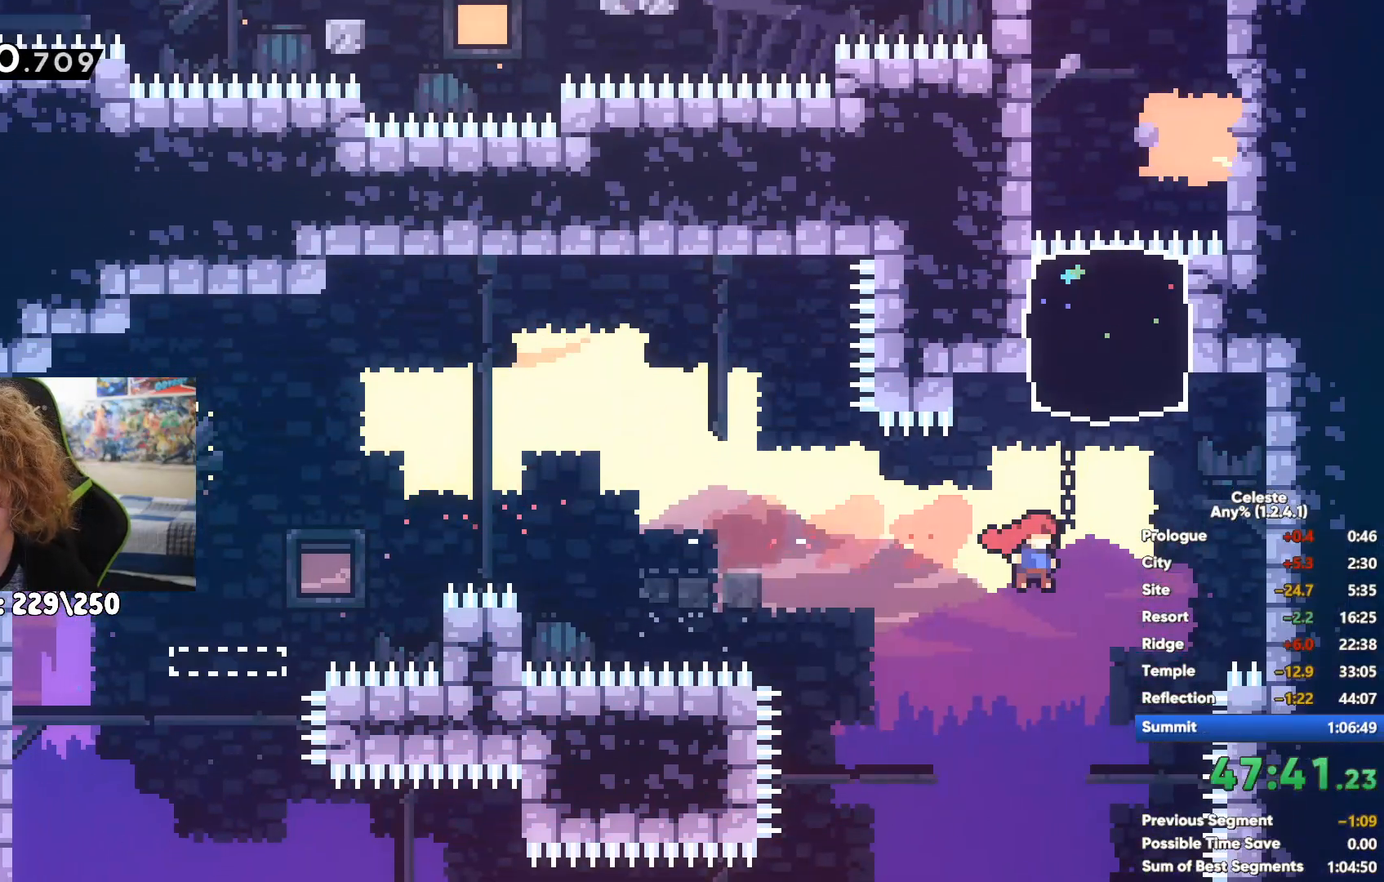
{"buttons": [], "left_stick": "up-left", "right_stick": "center", "events": [[83, "X", "down"], [233, "X", "up"], [267, "left_stick", "up-left"]]}
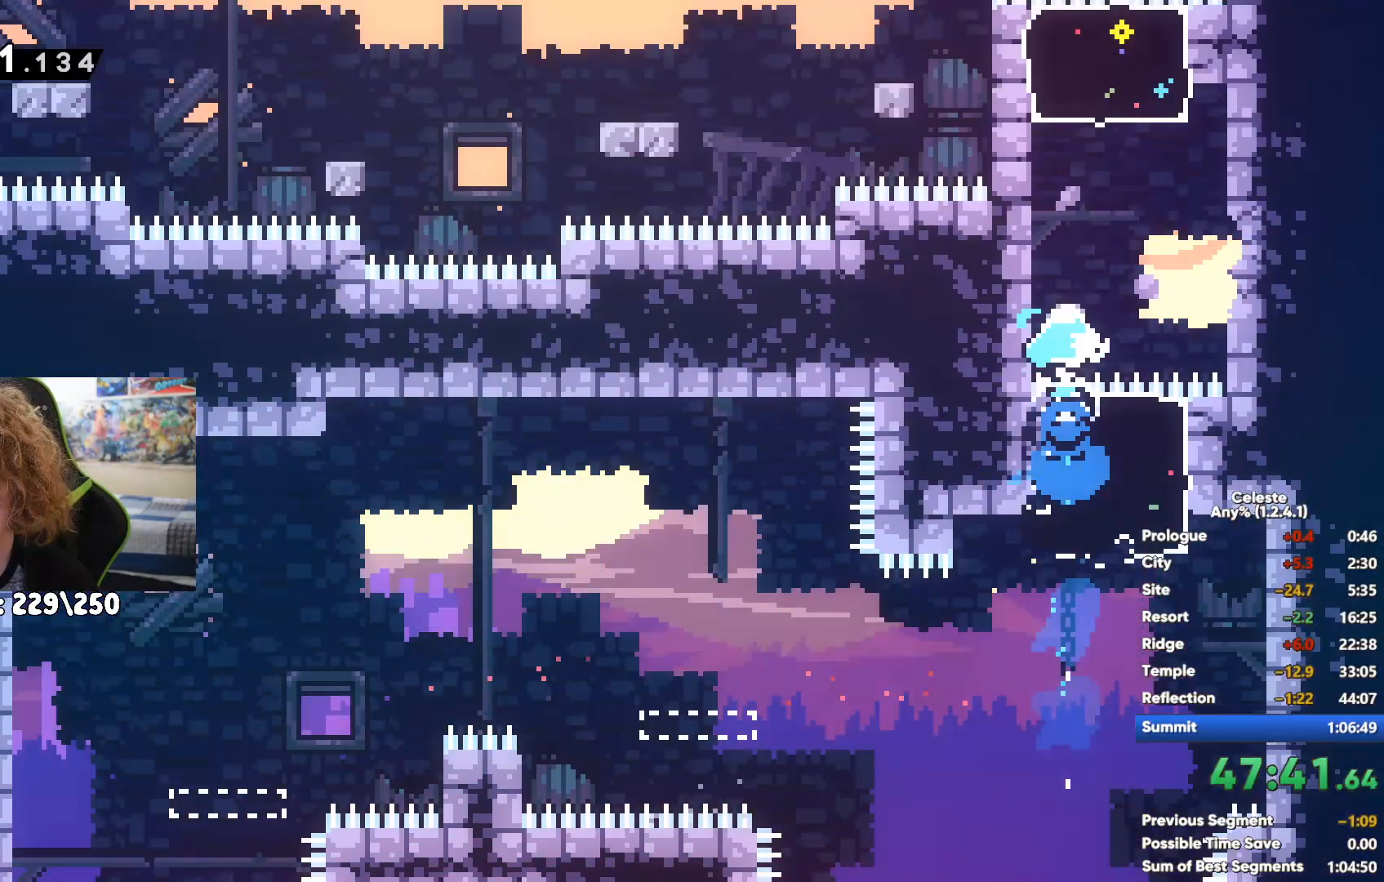
{"buttons": [], "left_stick": "left", "right_stick": "center", "events": [[200, "left_stick", "center"], [367, "left_stick", "left"]]}
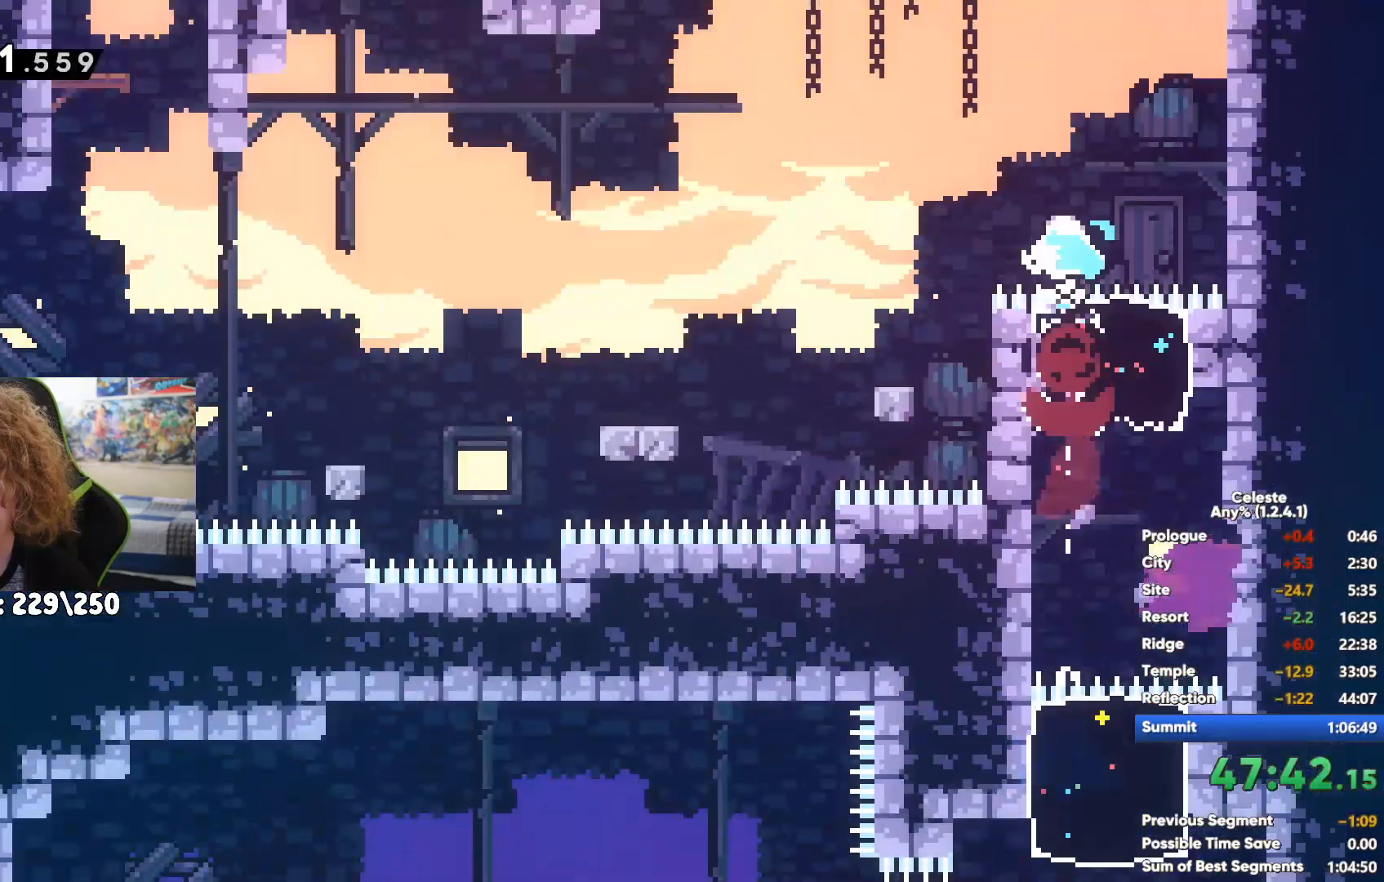
{"buttons": [], "left_stick": "left", "right_stick": "center", "events": [[117, "left_stick", "center"], [167, "A", "down"], [267, "left_stick", "left"], [433, "A", "up"]]}
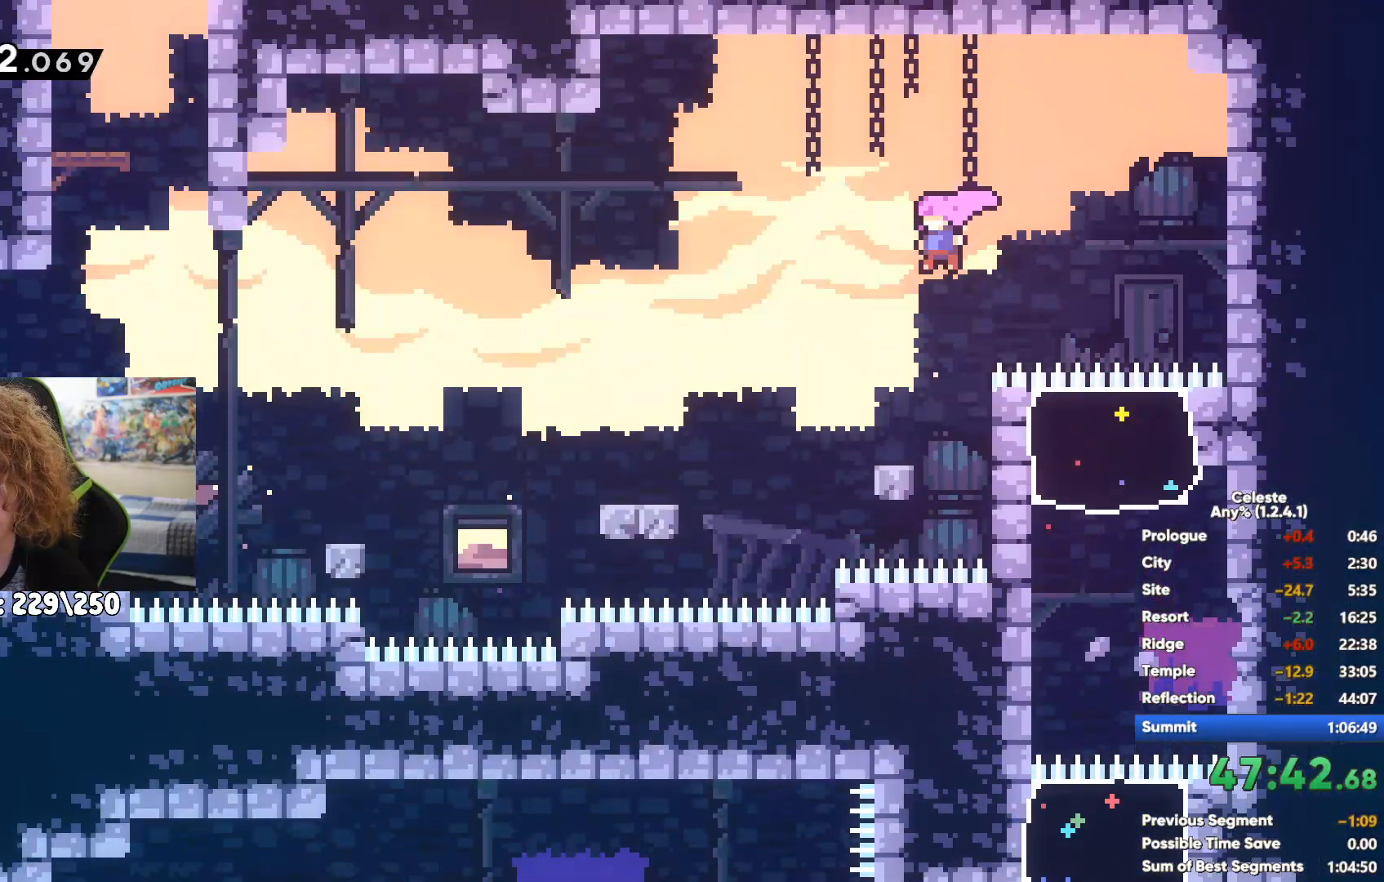
{"buttons": ["A"], "left_stick": "up-left", "right_stick": "center", "events": [[83, "left_stick", "center"], [150, "left_stick", "left"], [250, "A", "down"], [450, "left_stick", "up-left"]]}
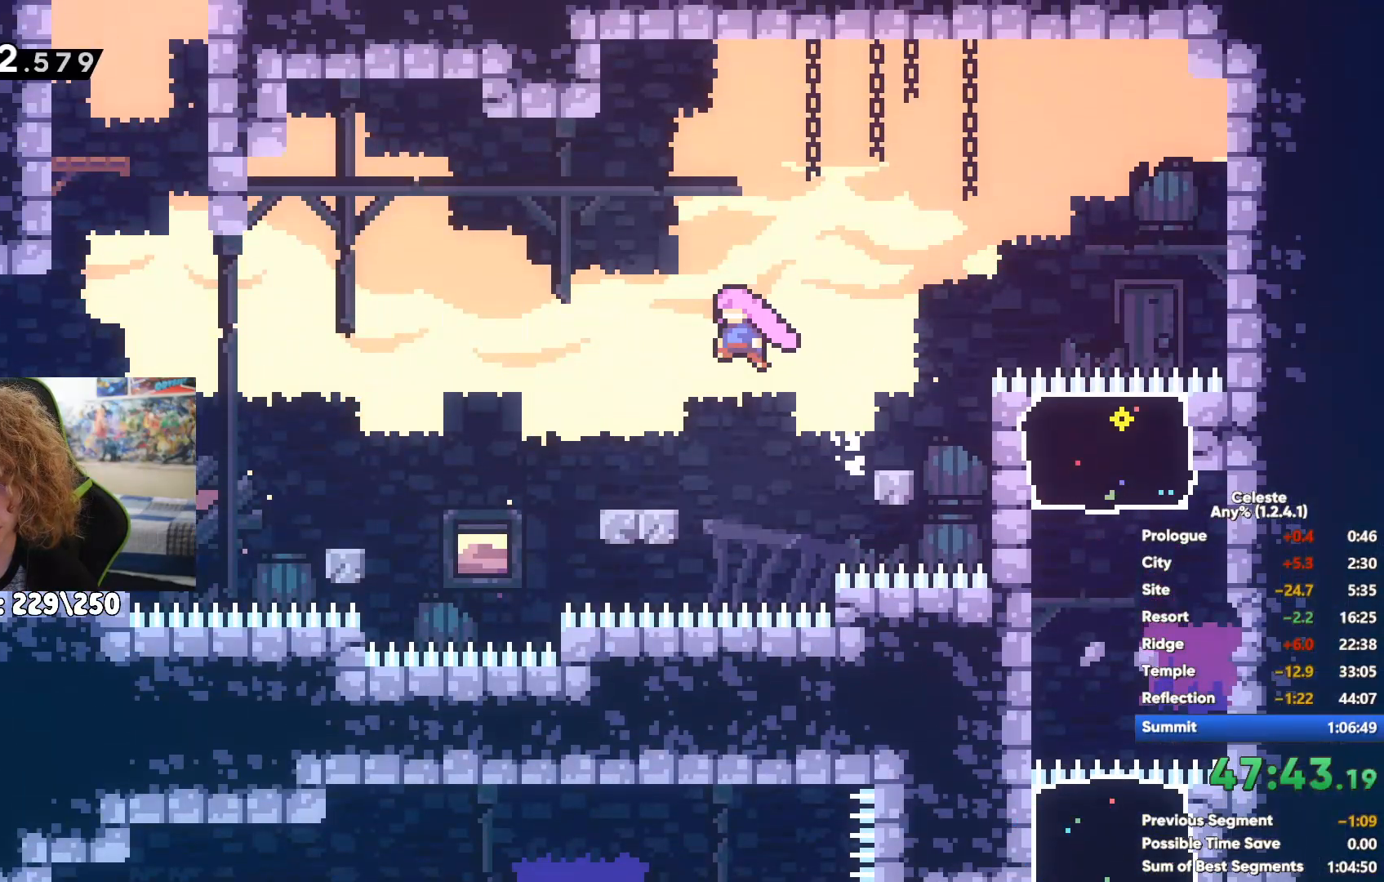
{"buttons": [], "left_stick": "up-left", "right_stick": "center", "events": [[50, "A", "up"], [283, "X", "down"], [450, "X", "up"]]}
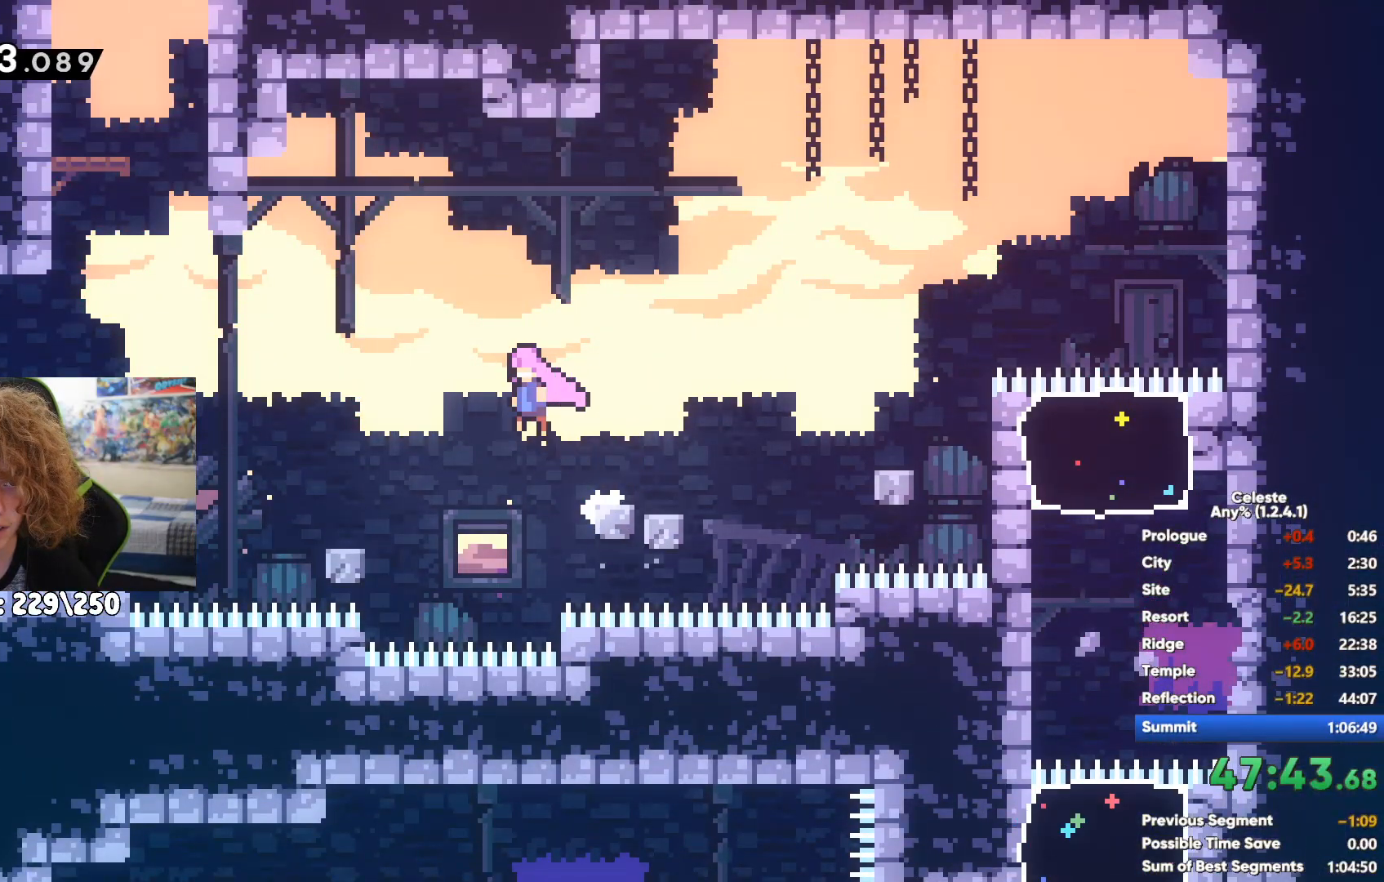
{"buttons": [], "left_stick": "right", "right_stick": "center", "events": [[67, "X", "down"], [233, "X", "up"], [317, "A", "down"], [383, "left_stick", "up-right"], [433, "left_stick", "right"], [467, "A", "up"]]}
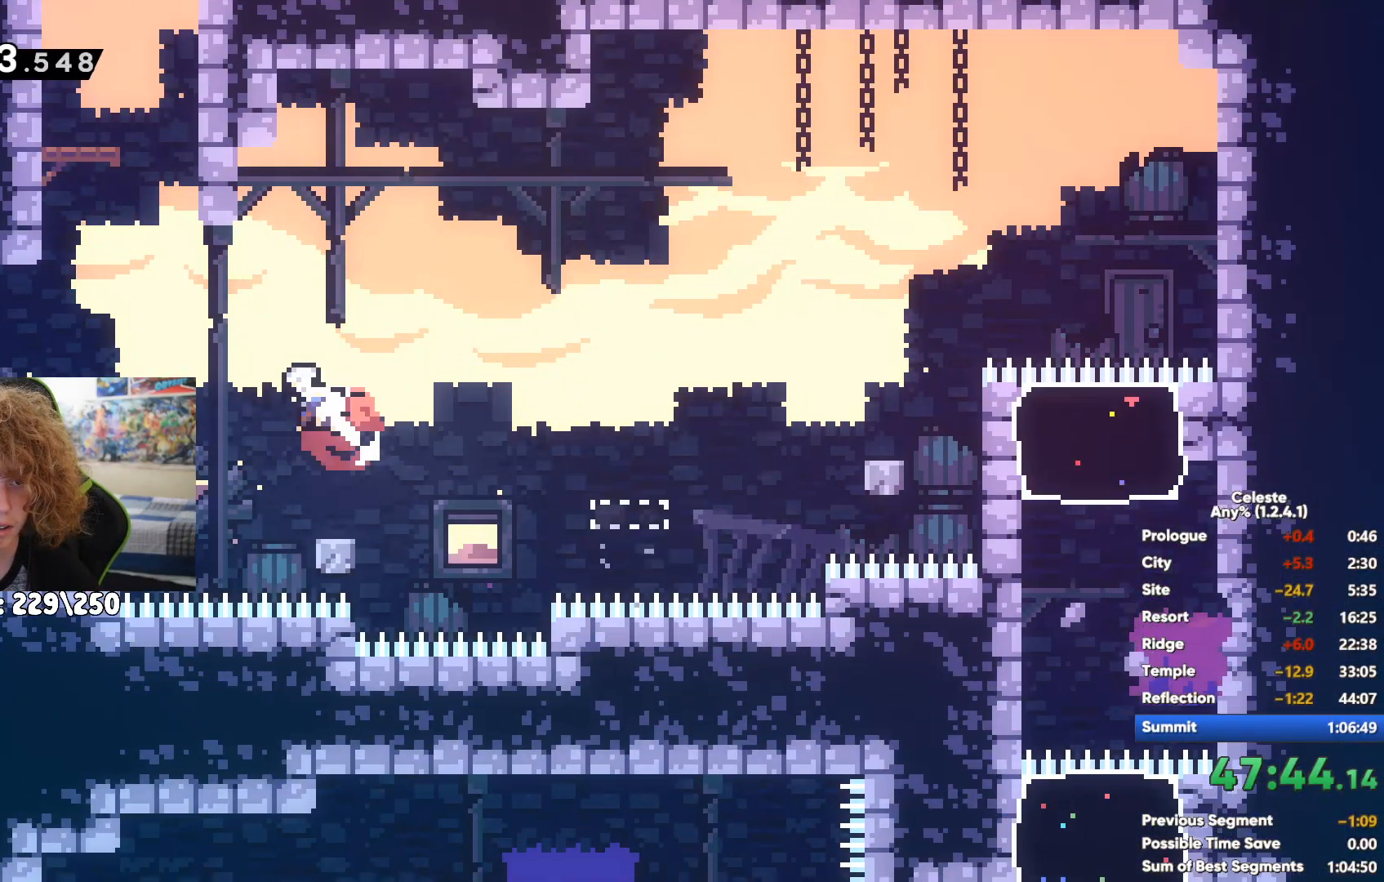
{"buttons": [], "left_stick": "center", "right_stick": "center", "events": [[50, "A", "down"], [183, "A", "up"], [183, "left_stick", "center"], [233, "A", "down"], [367, "A", "up"]]}
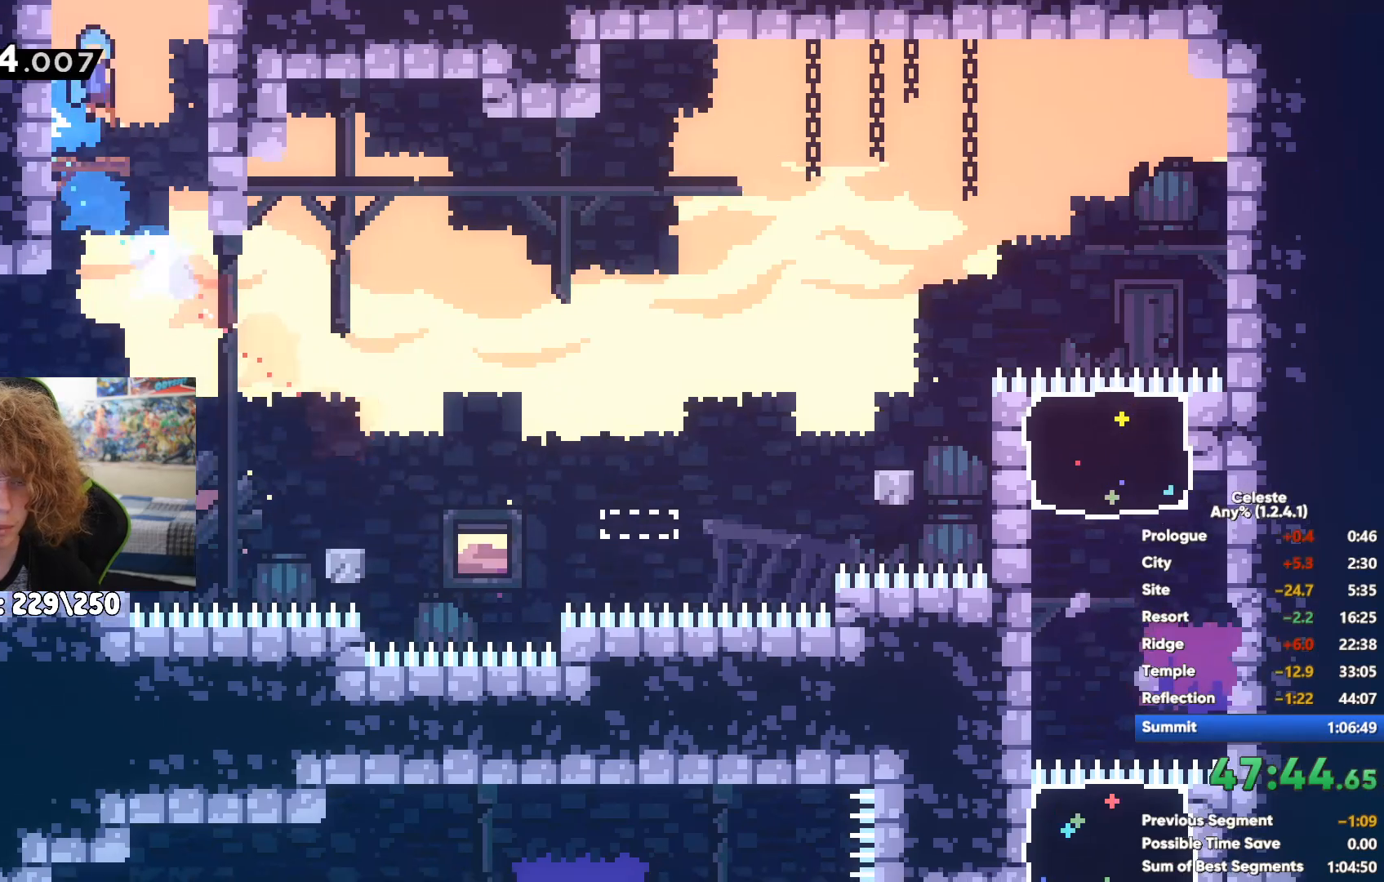
{"buttons": [], "left_stick": "right", "right_stick": "center", "events": [[50, "left_stick", "right"], [317, "left_stick", "center"], [383, "left_stick", "right"]]}
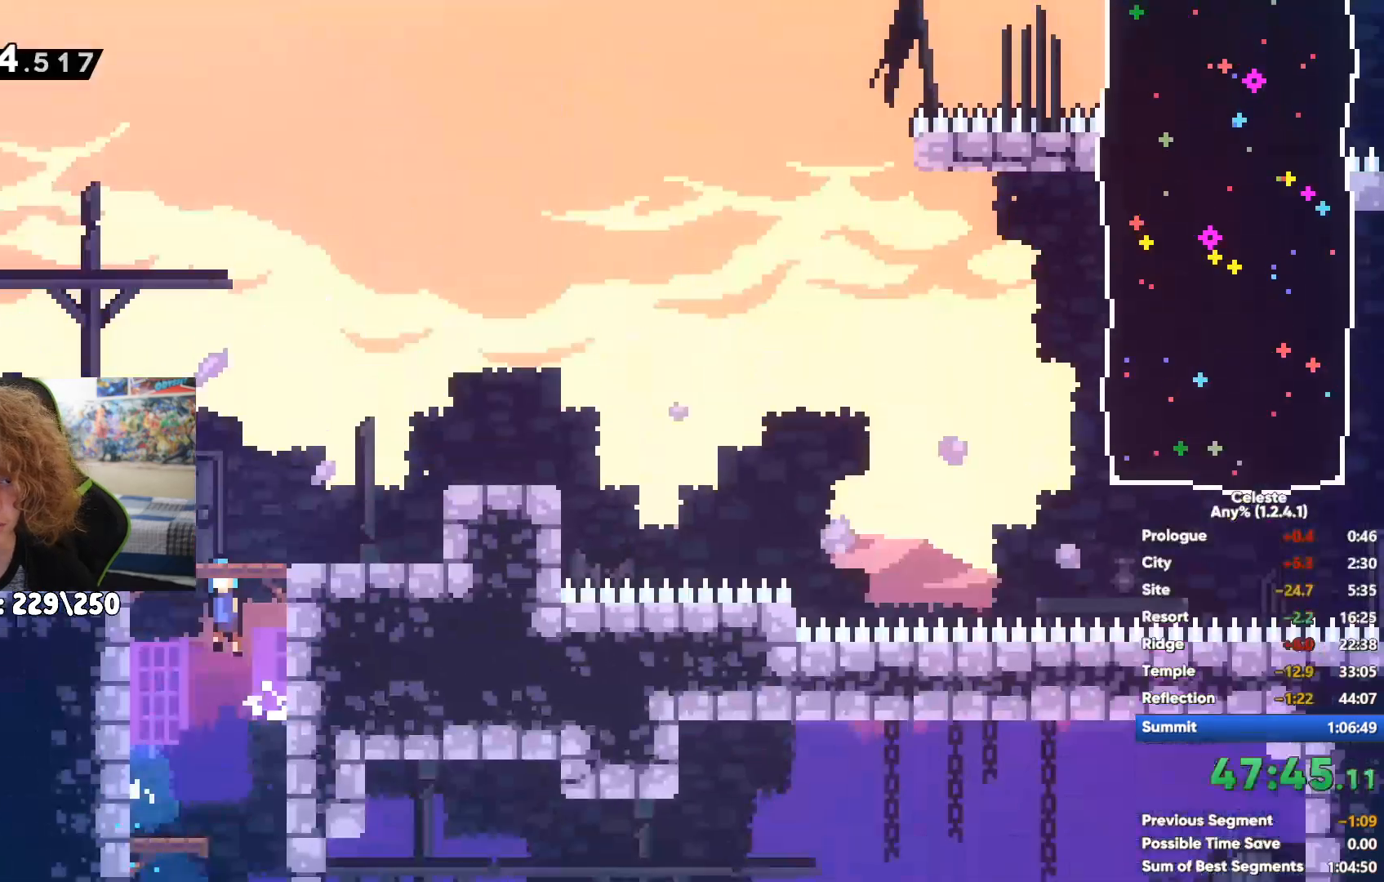
{"buttons": ["A"], "left_stick": "right", "right_stick": "center", "events": [[33, "left_stick", "center"], [100, "left_stick", "right"], [367, "A", "down"]]}
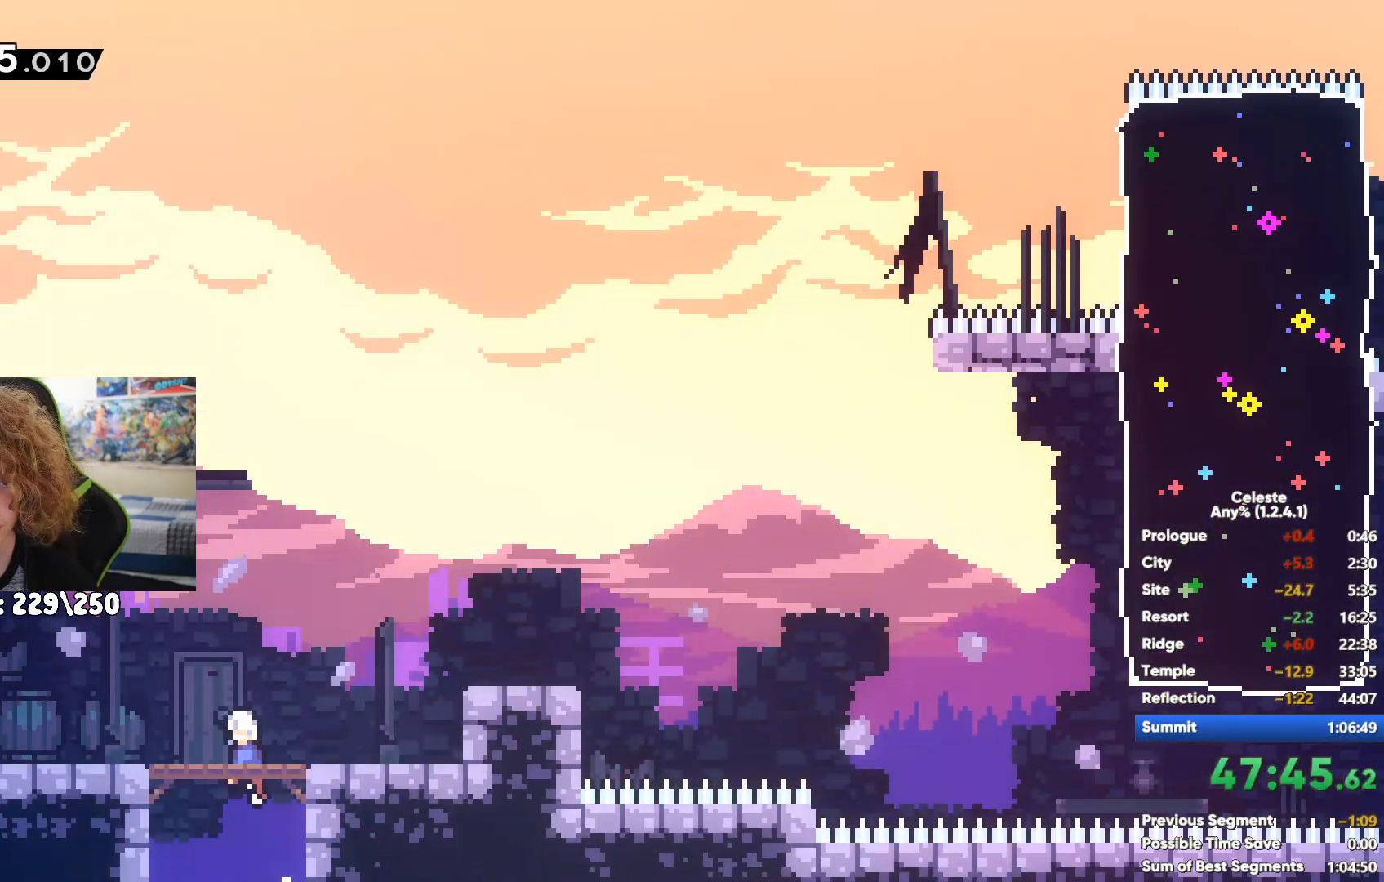
{"buttons": ["A"], "left_stick": "right", "right_stick": "center", "events": [[50, "A", "up"], [383, "A", "down"]]}
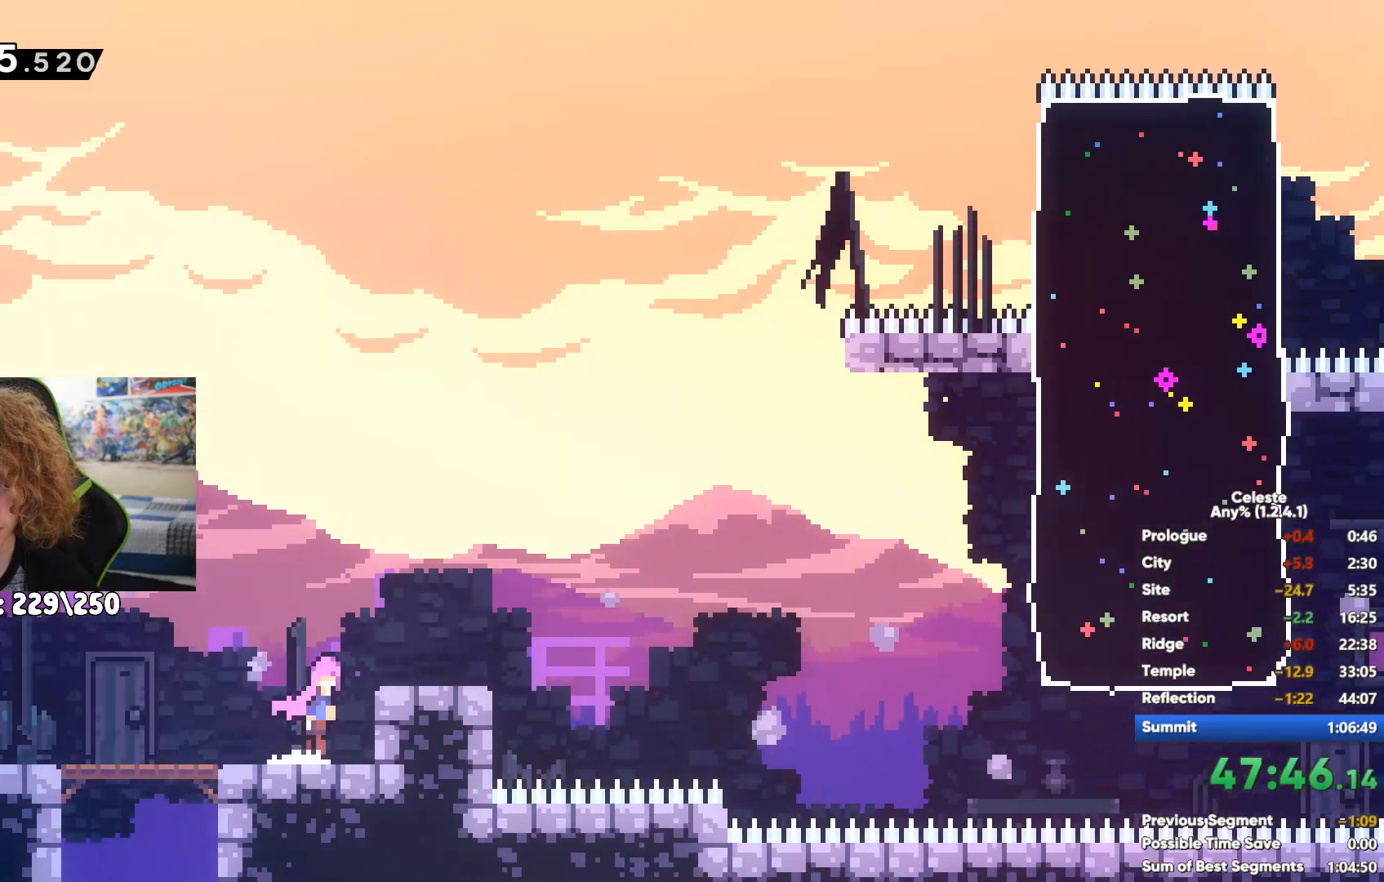
{"buttons": [], "left_stick": "up-right", "right_stick": "center", "events": [[300, "left_stick", "up-right"], [317, "A", "up"]]}